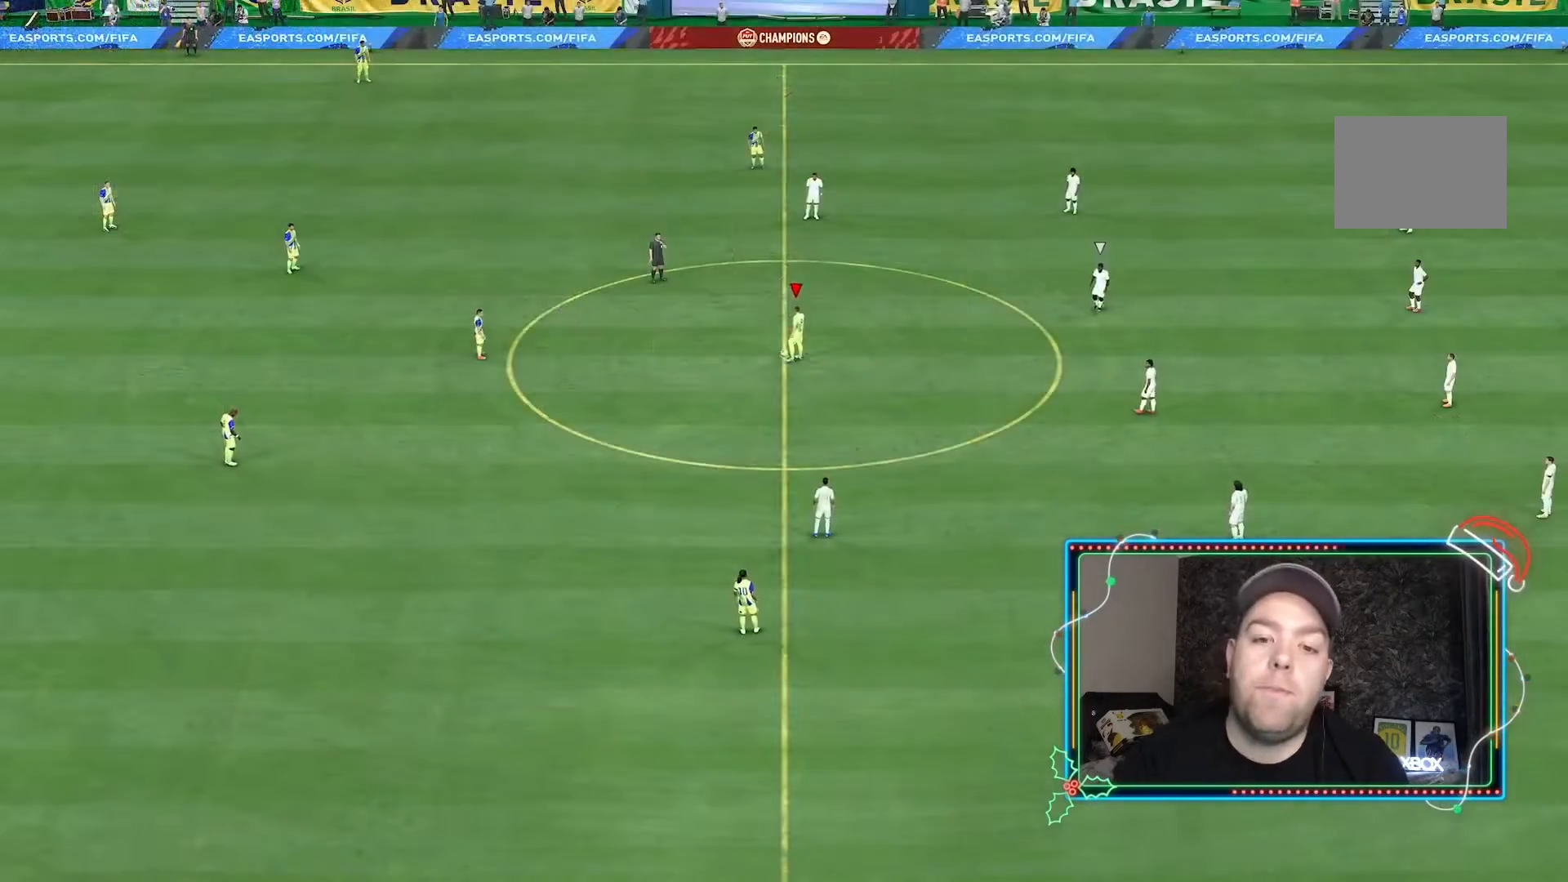
Gameplay with a controller (Xbox layout); each line is a JSON object with the inputs held at the frame after it (dt_ms = milliseconds from this image to that frame). "events" lists button and stick changes between this image and that frame as [ms after this image, input, new state], when the widget could be followed in between. Not read: L3 R3.
{"dt_ms": 1000, "buttons": ["R2"], "left_stick": "right", "right_stick": "center"}
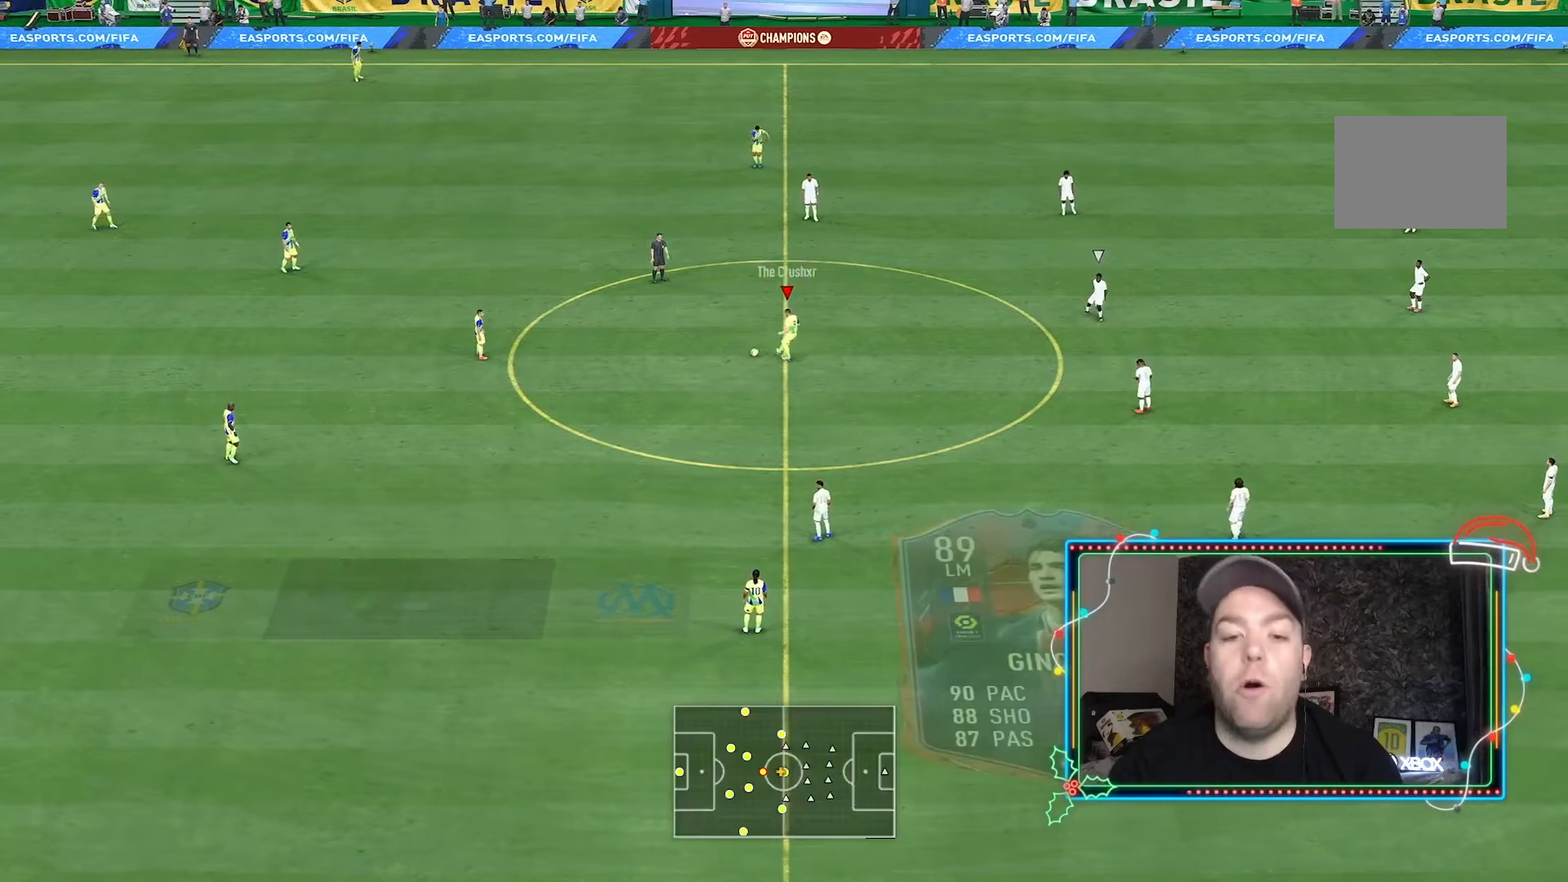
{"dt_ms": 500, "buttons": ["R2"], "left_stick": "right", "right_stick": "center", "events": []}
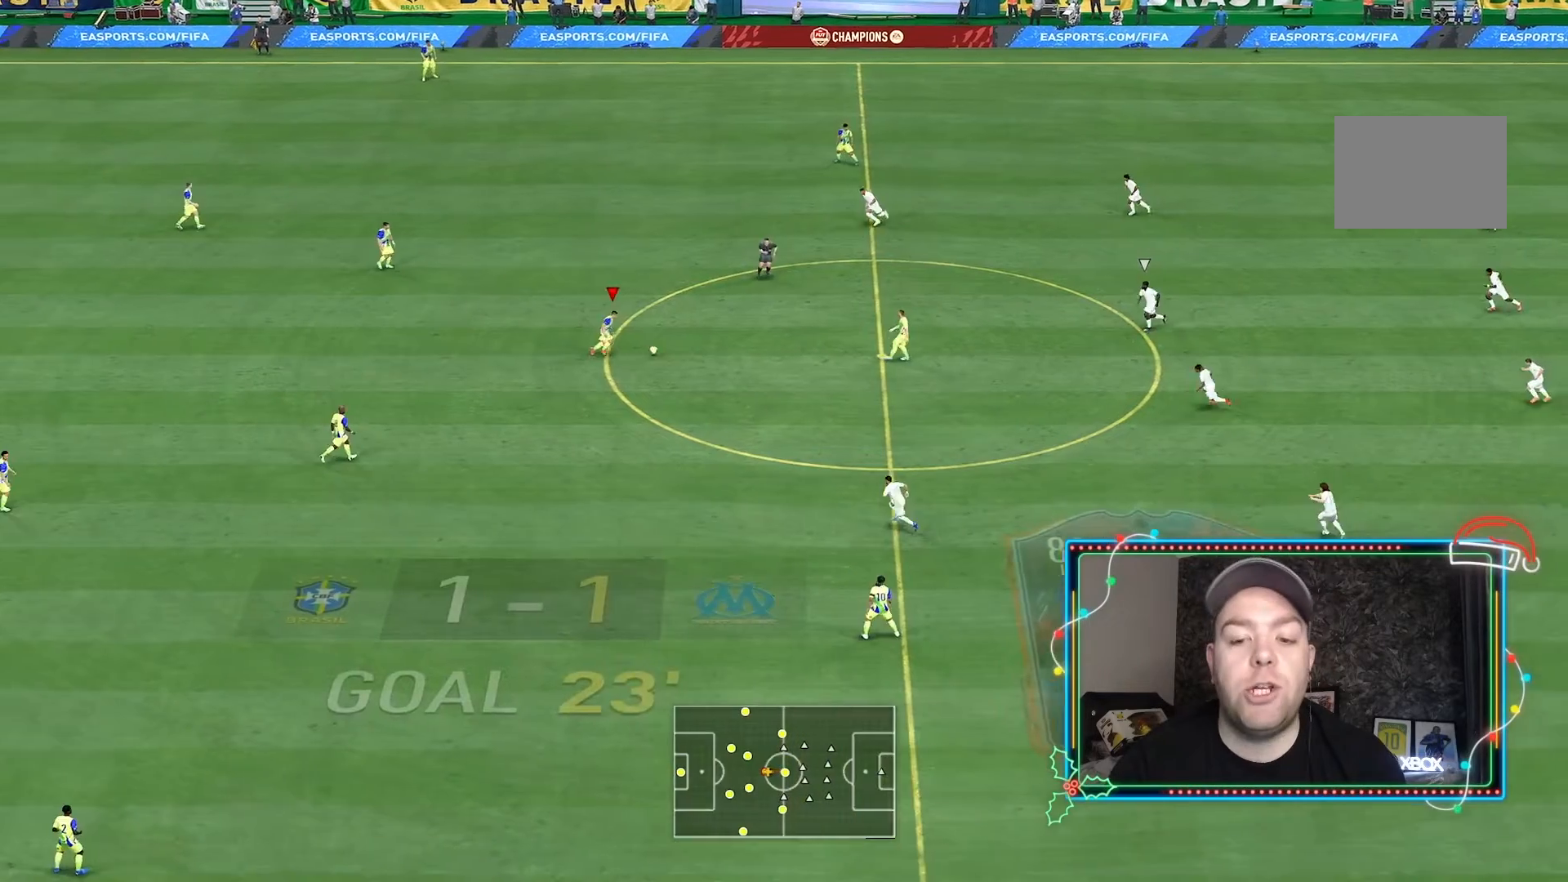
{"dt_ms": 500, "buttons": ["R2"], "left_stick": "right", "right_stick": "center", "events": []}
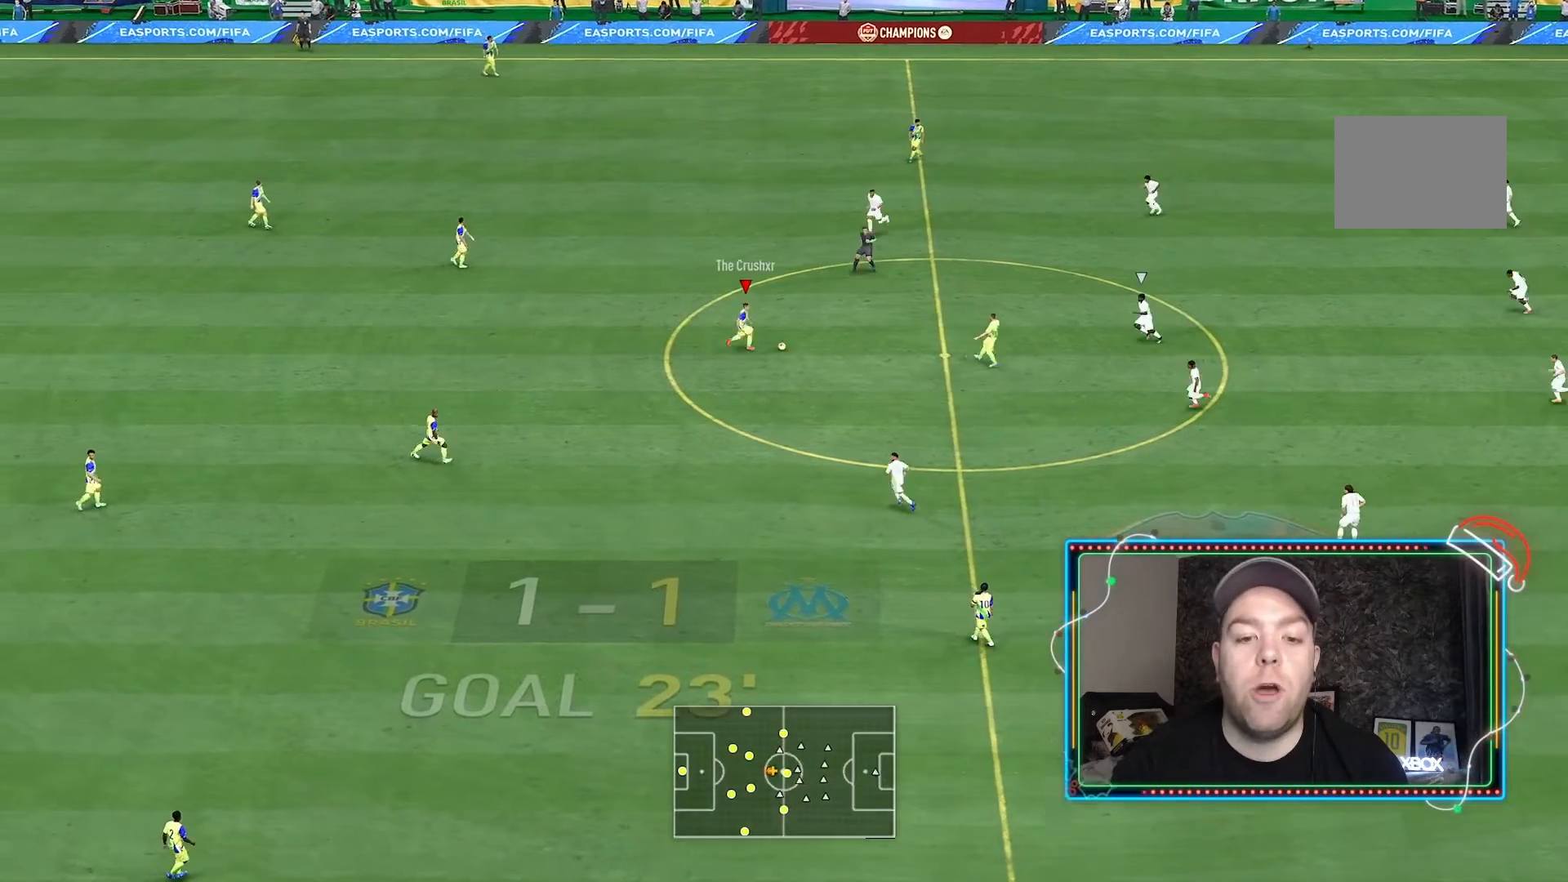
{"dt_ms": 500, "buttons": [], "left_stick": "up-right", "right_stick": "center", "events": [[33, "R2", "up"], [233, "R1", "down"], [267, "left_stick", "up-right"], [300, "A", "down"], [467, "A", "up"], [467, "R1", "up"]]}
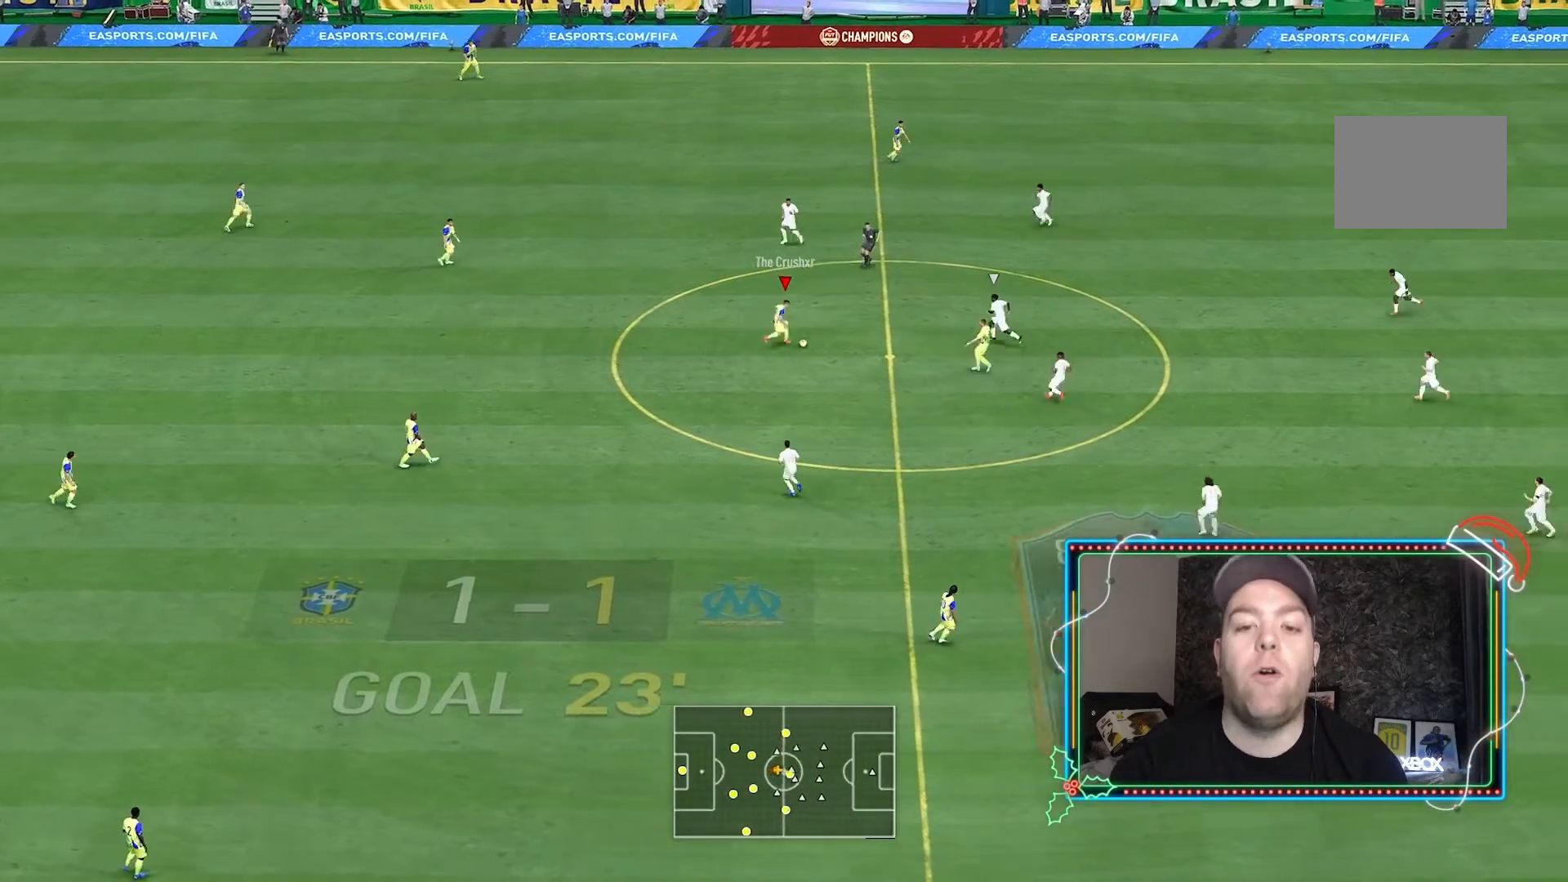
{"dt_ms": 500, "buttons": [], "left_stick": "up-right", "right_stick": "center", "events": []}
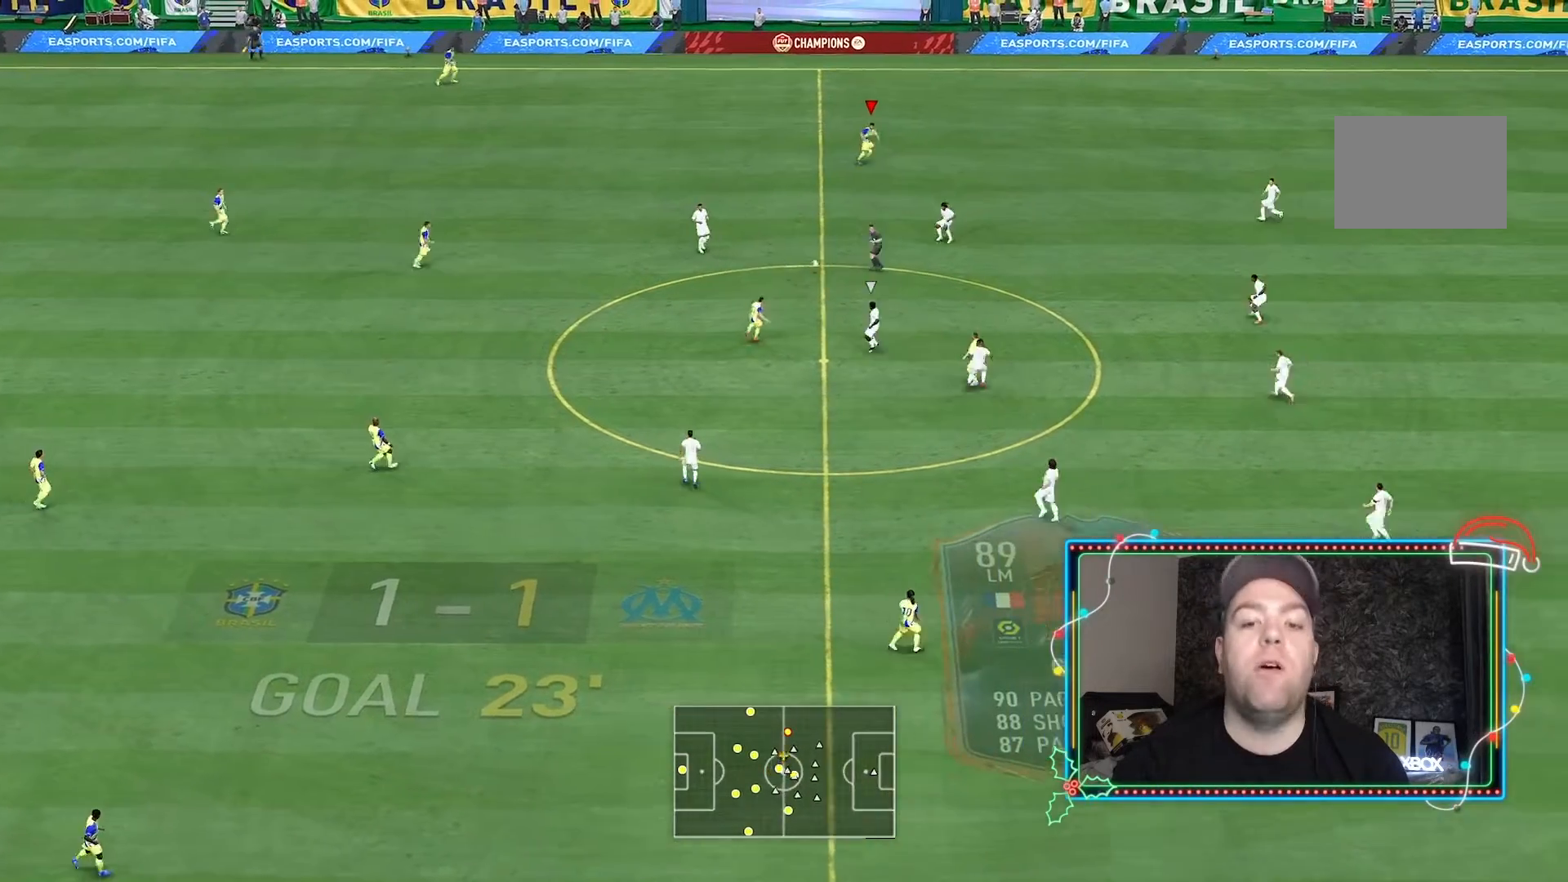
{"dt_ms": 500, "buttons": [], "left_stick": "right", "right_stick": "center", "events": [[200, "left_stick", "right"]]}
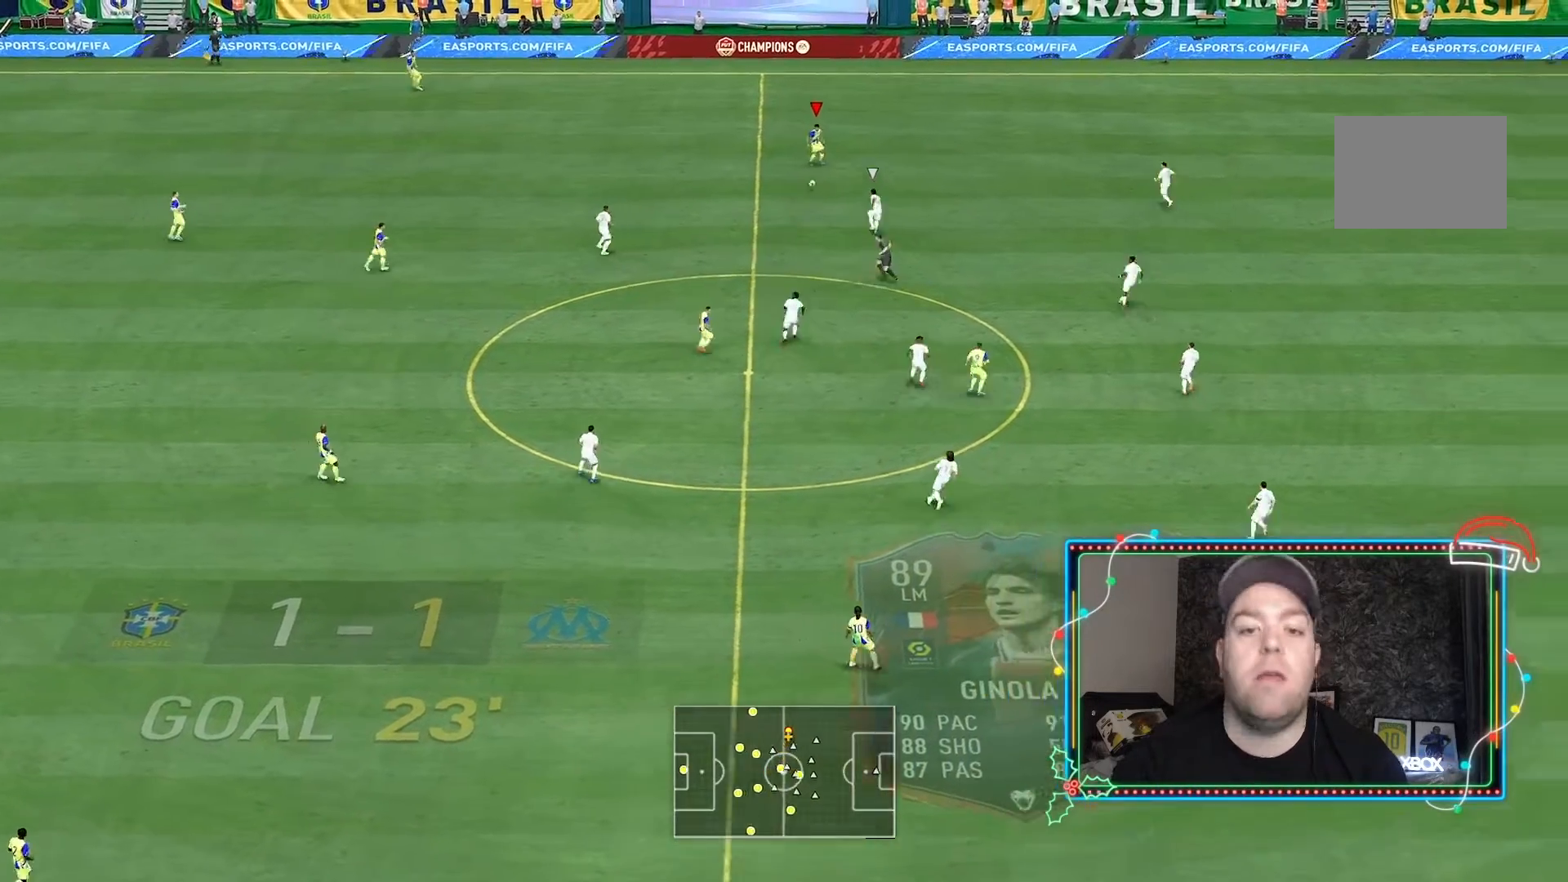
{"dt_ms": 500, "buttons": [], "left_stick": "down-right", "right_stick": "center", "events": [[100, "left_stick", "down-right"]]}
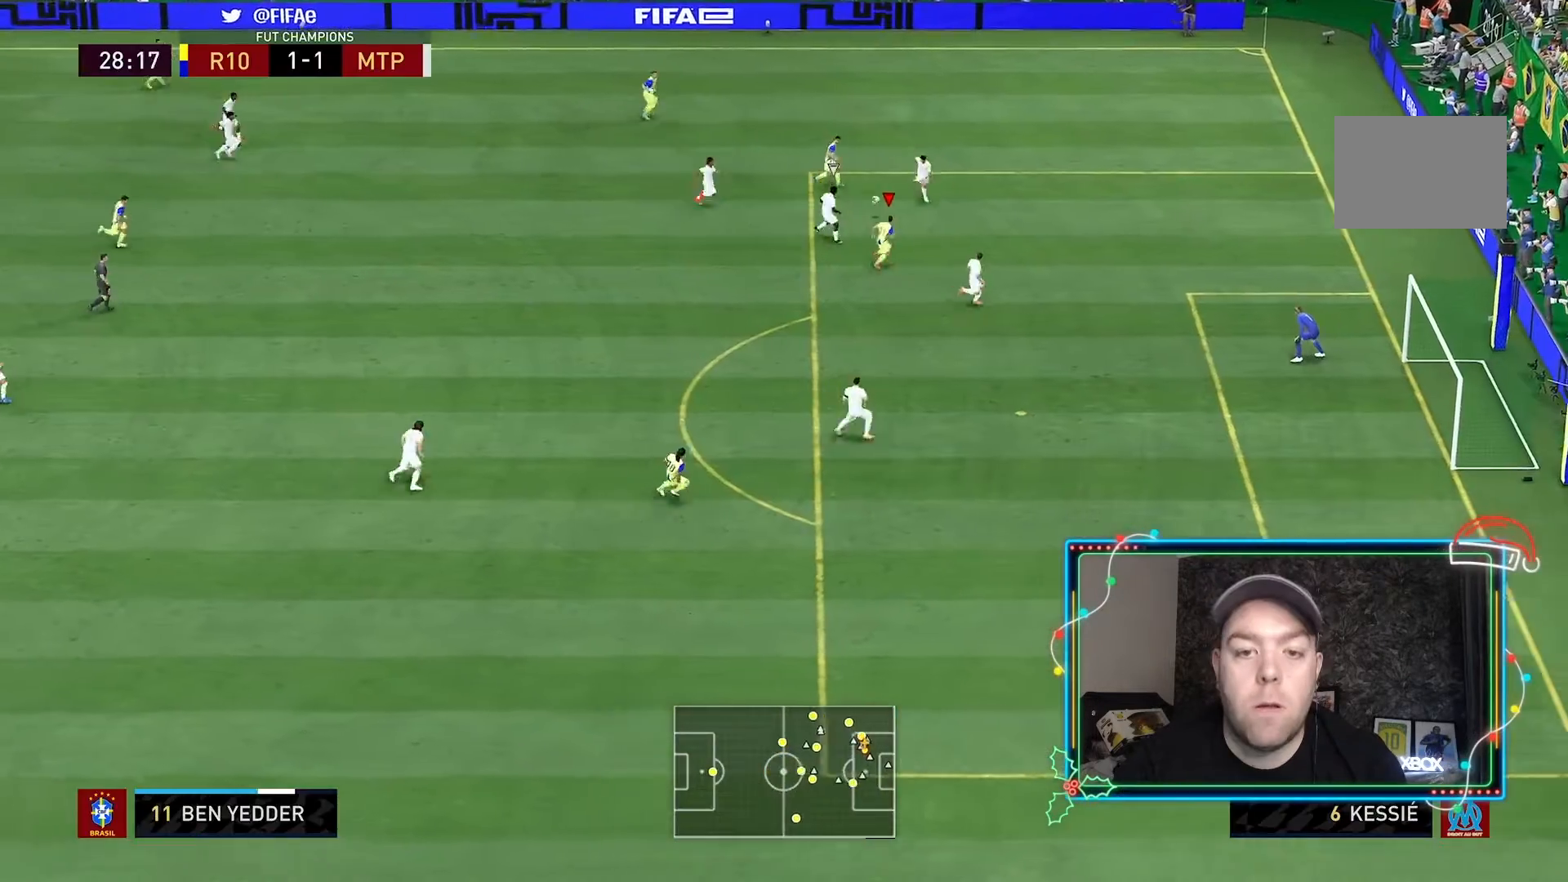
{"dt_ms": 500, "buttons": [], "left_stick": "down", "right_stick": "center", "events": [[300, "left_stick", "down"]]}
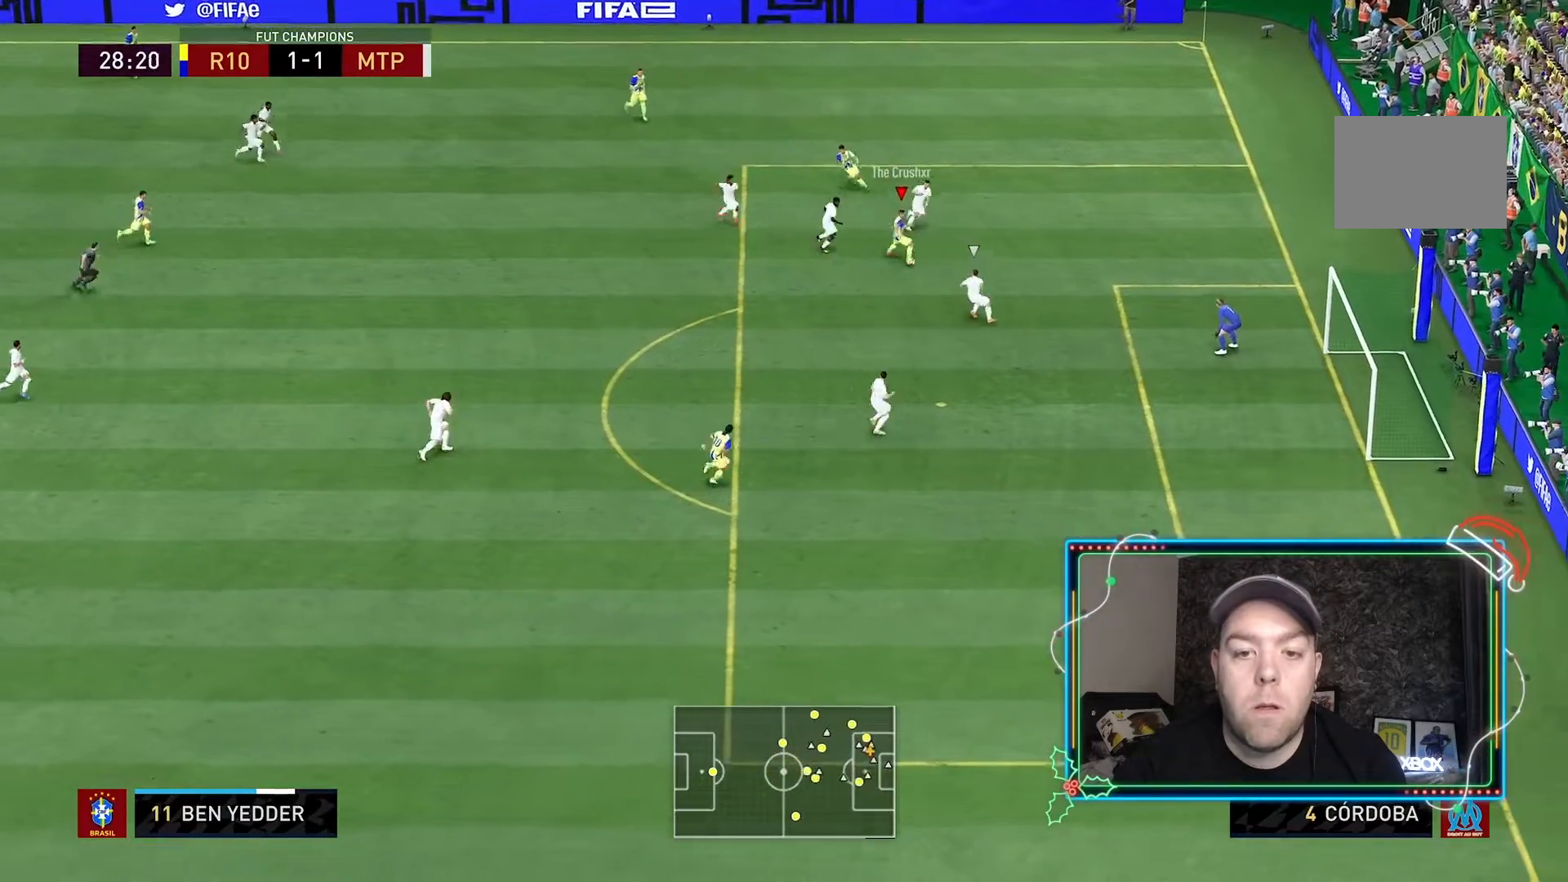
{"dt_ms": 500, "buttons": [], "left_stick": "down", "right_stick": "center", "events": []}
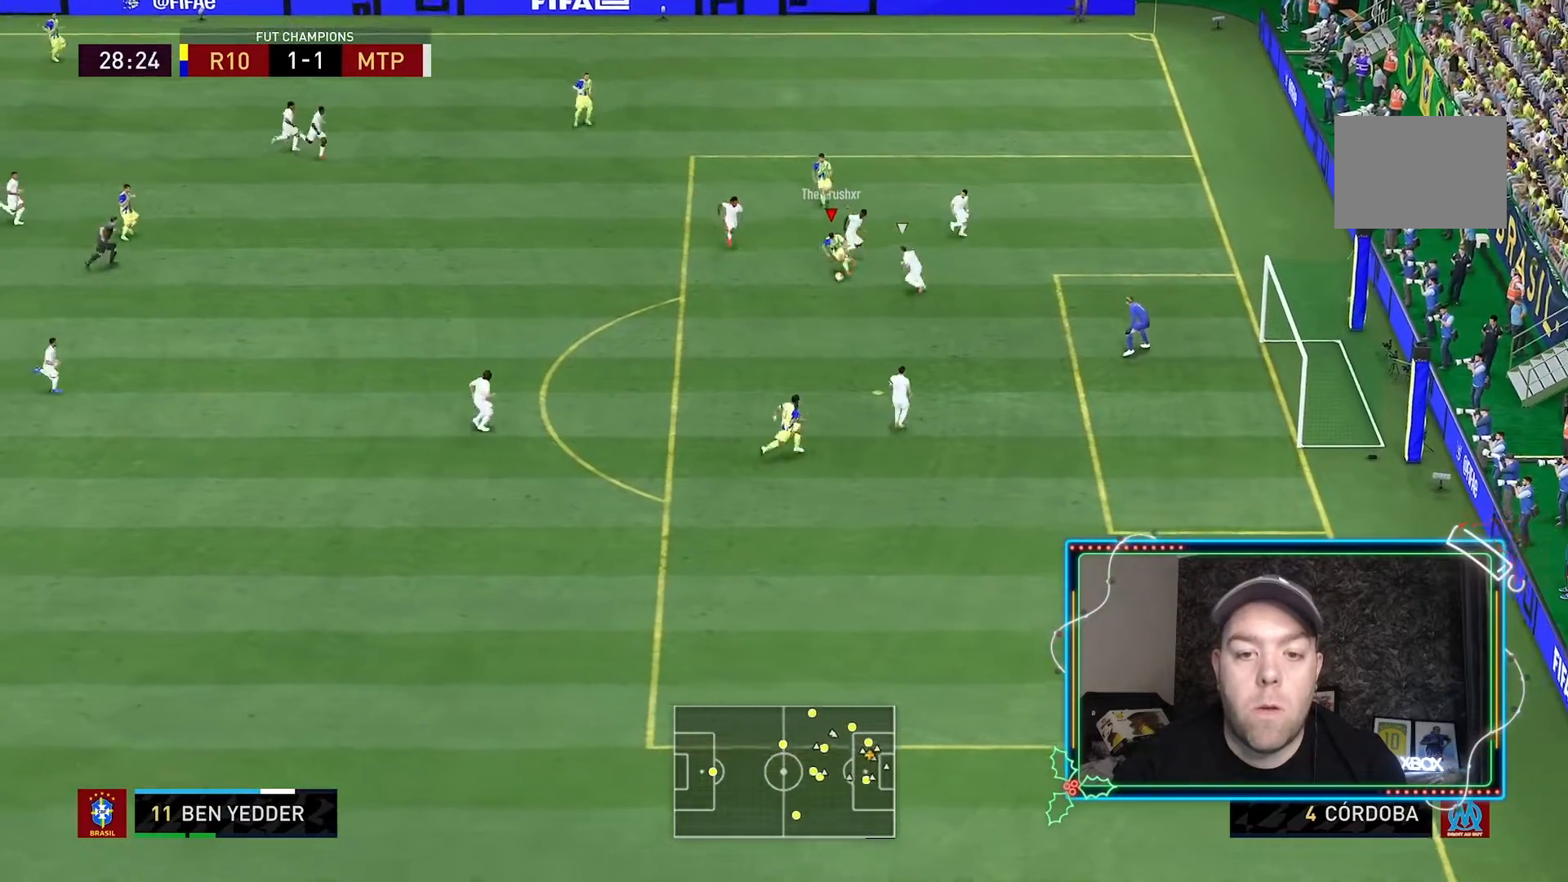
{"dt_ms": 500, "buttons": [], "left_stick": "right", "right_stick": "center", "events": [[500, "left_stick", "right"]]}
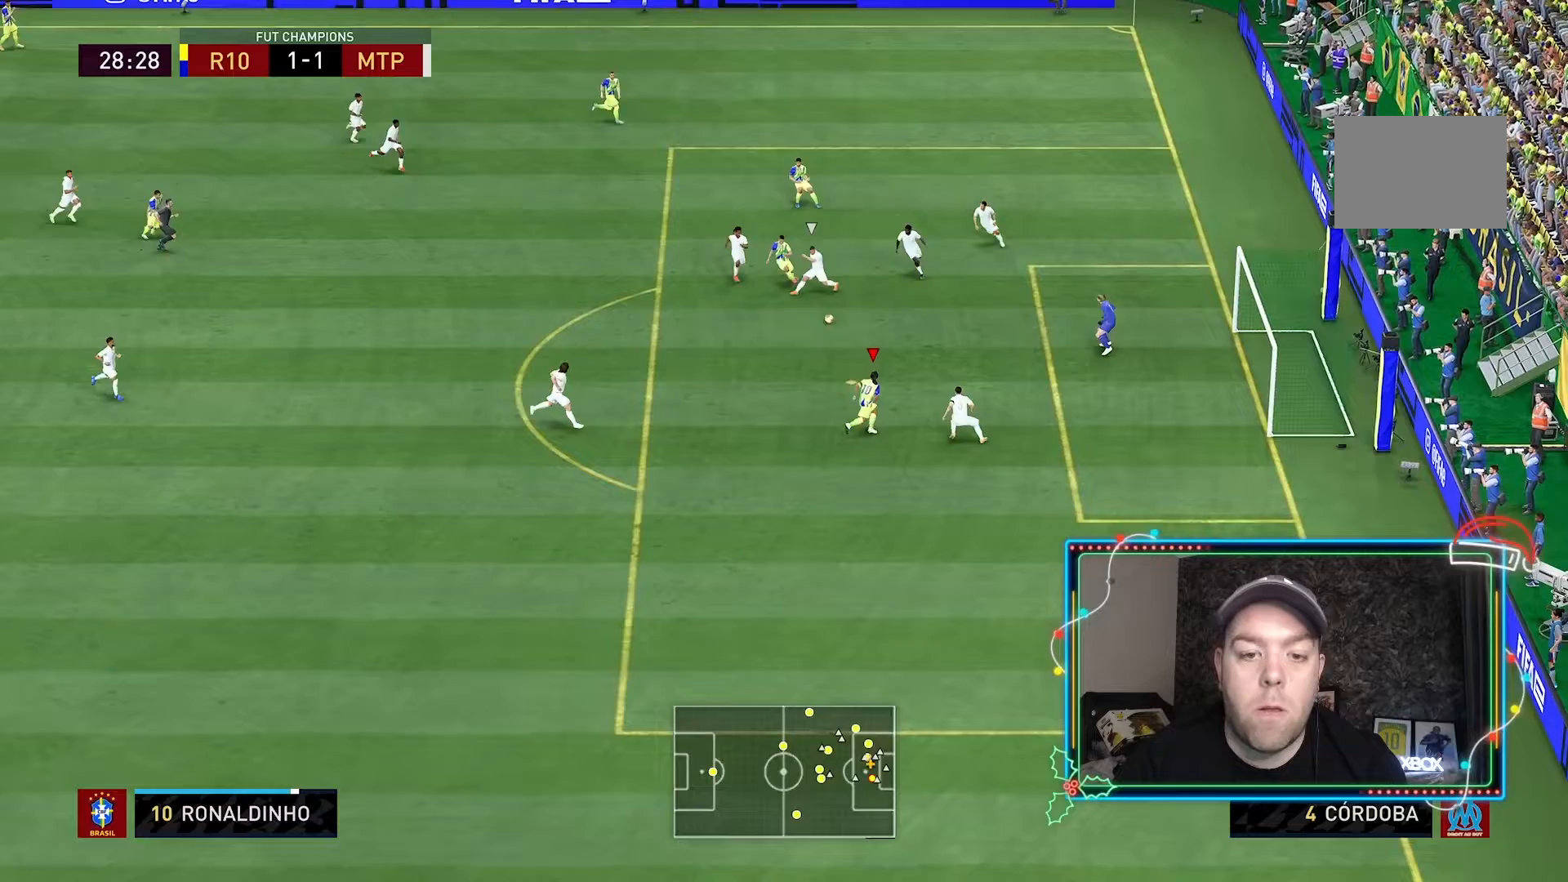
{"dt_ms": 500, "buttons": [], "left_stick": "up-right", "right_stick": "center", "events": [[67, "left_stick", "up-right"]]}
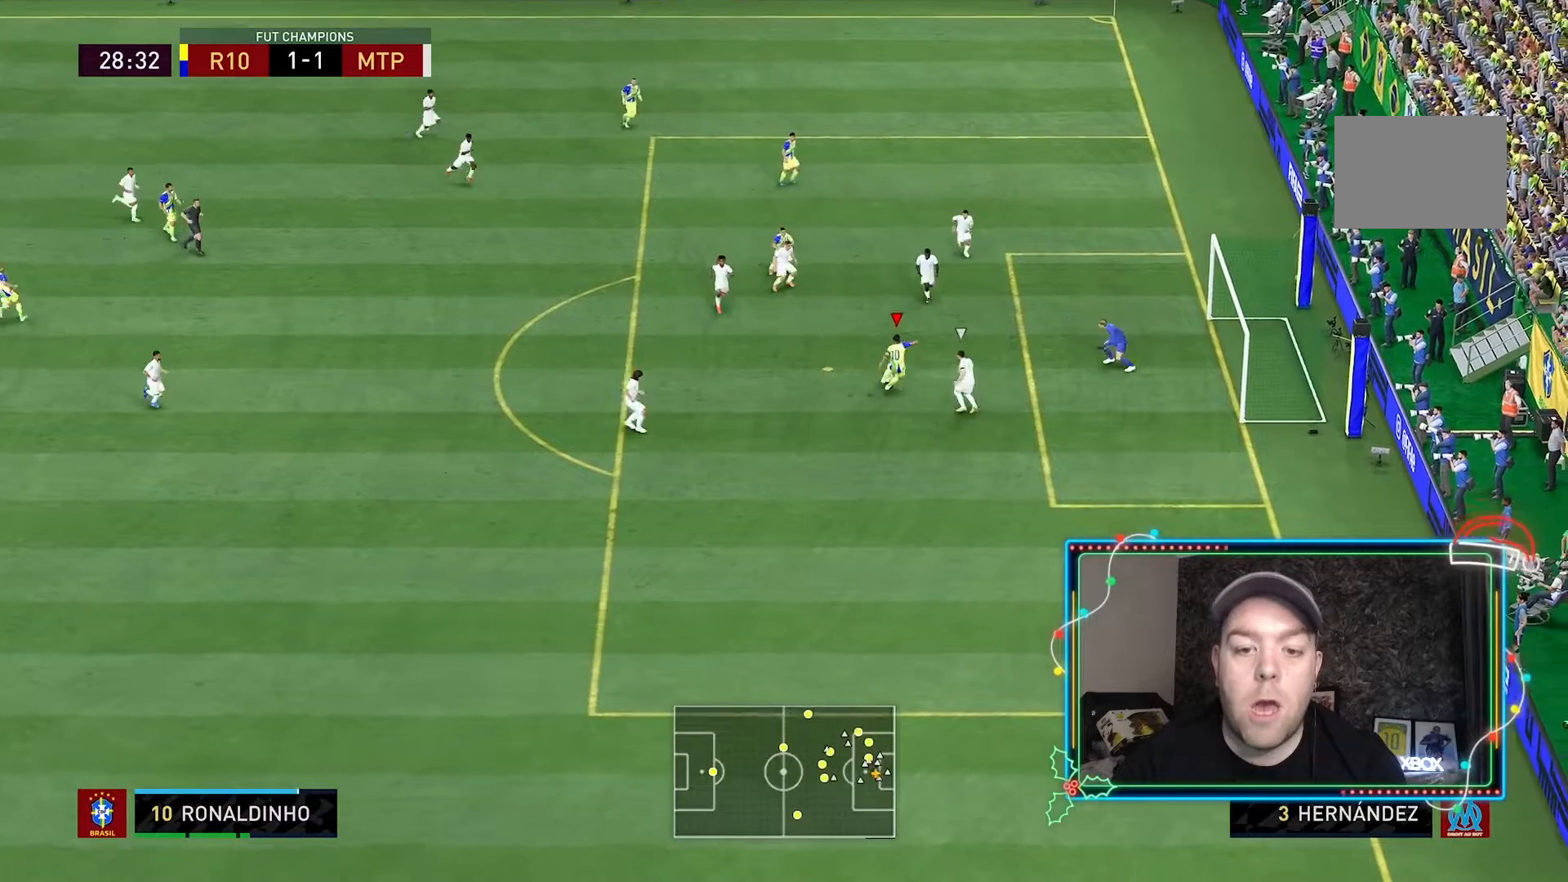
{"dt_ms": 500, "buttons": [], "left_stick": "right", "right_stick": "center", "events": [[233, "left_stick", "right"]]}
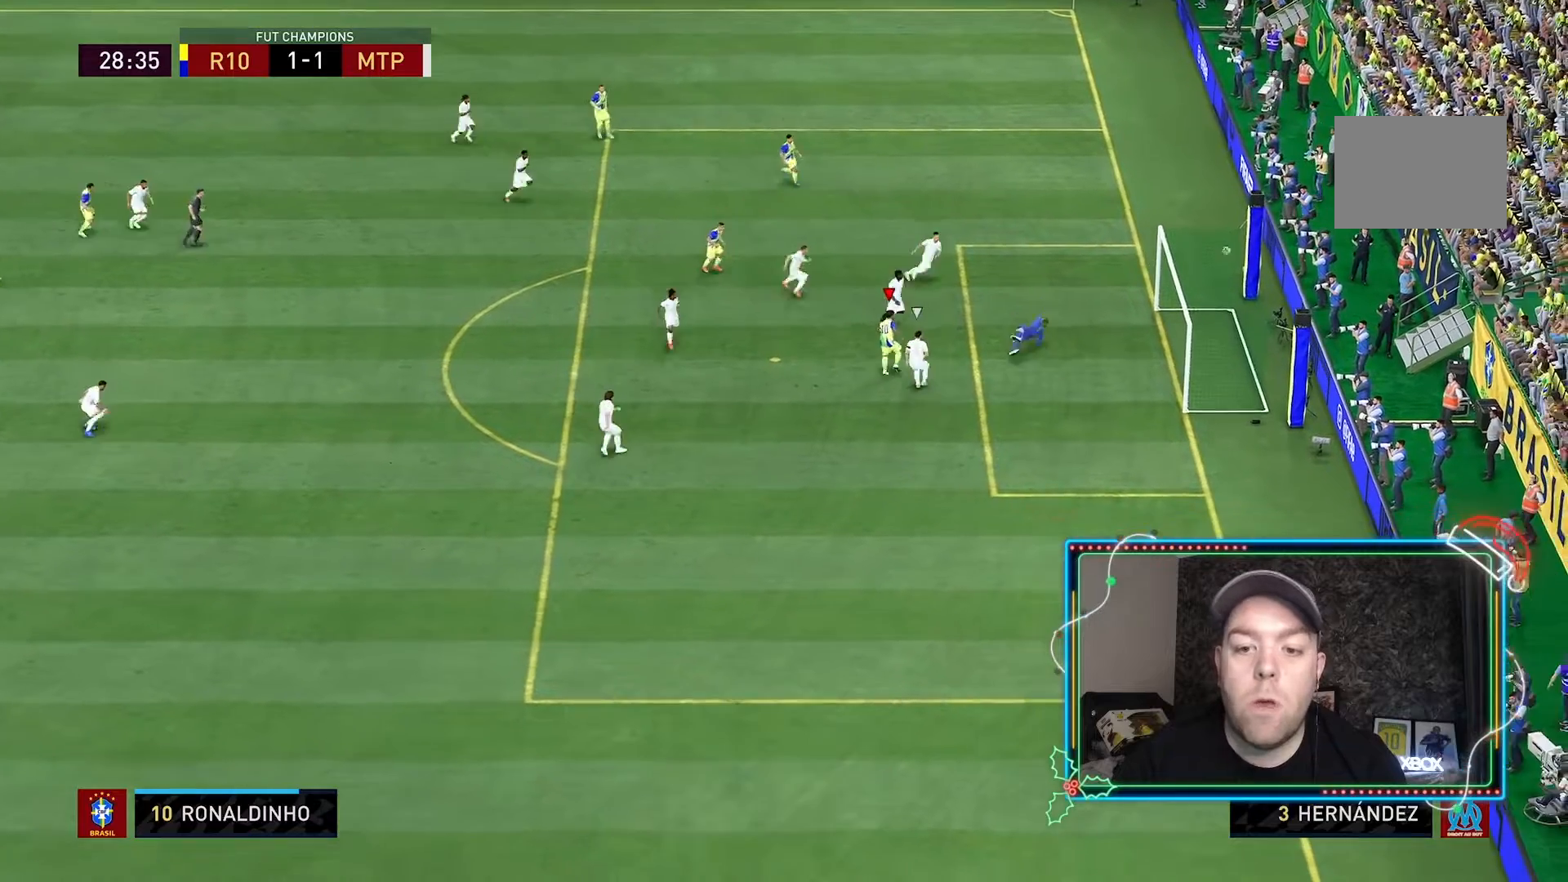
{"dt_ms": 500, "buttons": ["R2"], "left_stick": "up-right", "right_stick": "center", "events": [[167, "left_stick", "up-right"], [233, "R2", "down"], [333, "R2", "up"], [400, "R2", "down"]]}
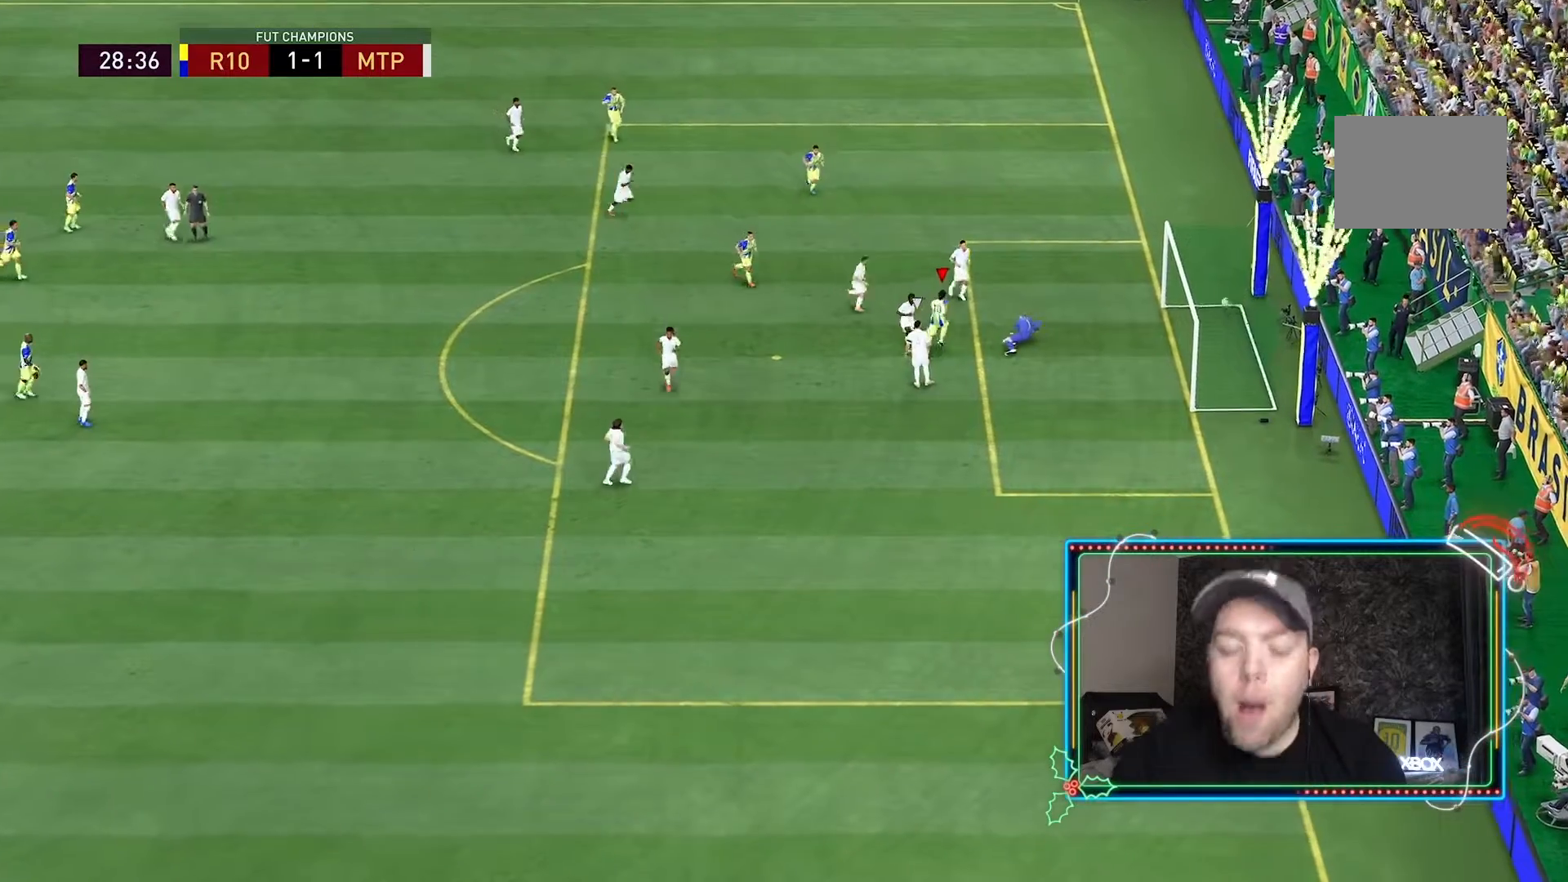
{"dt_ms": 500, "buttons": ["R2"], "left_stick": "up-right", "right_stick": "center", "events": [[300, "R2", "up"], [433, "R2", "down"]]}
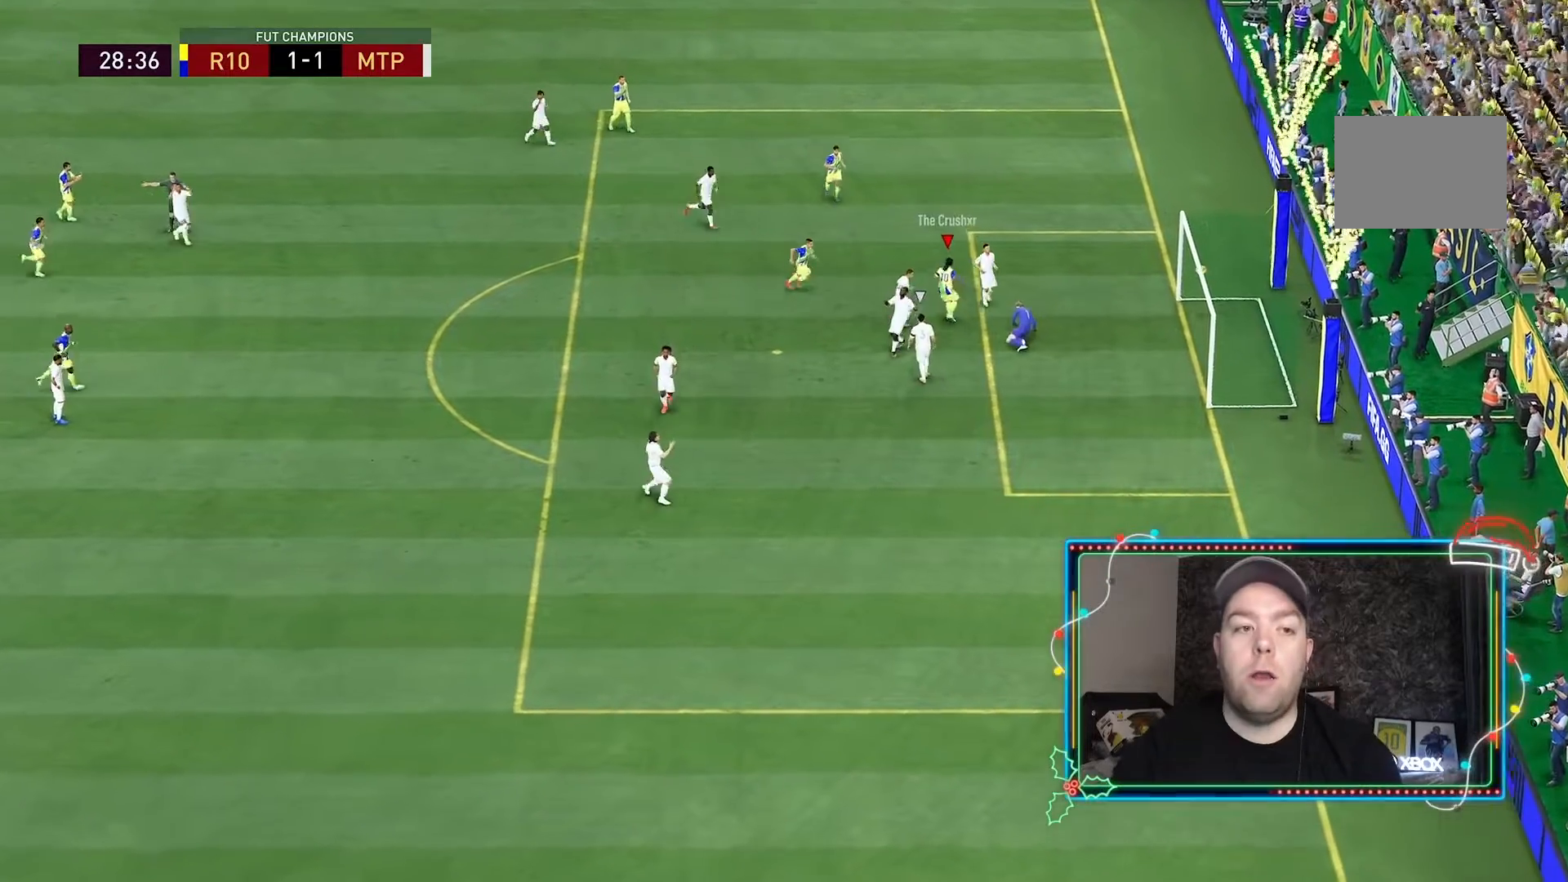
{"dt_ms": 500, "buttons": ["R2"], "left_stick": "up-right", "right_stick": "center", "events": []}
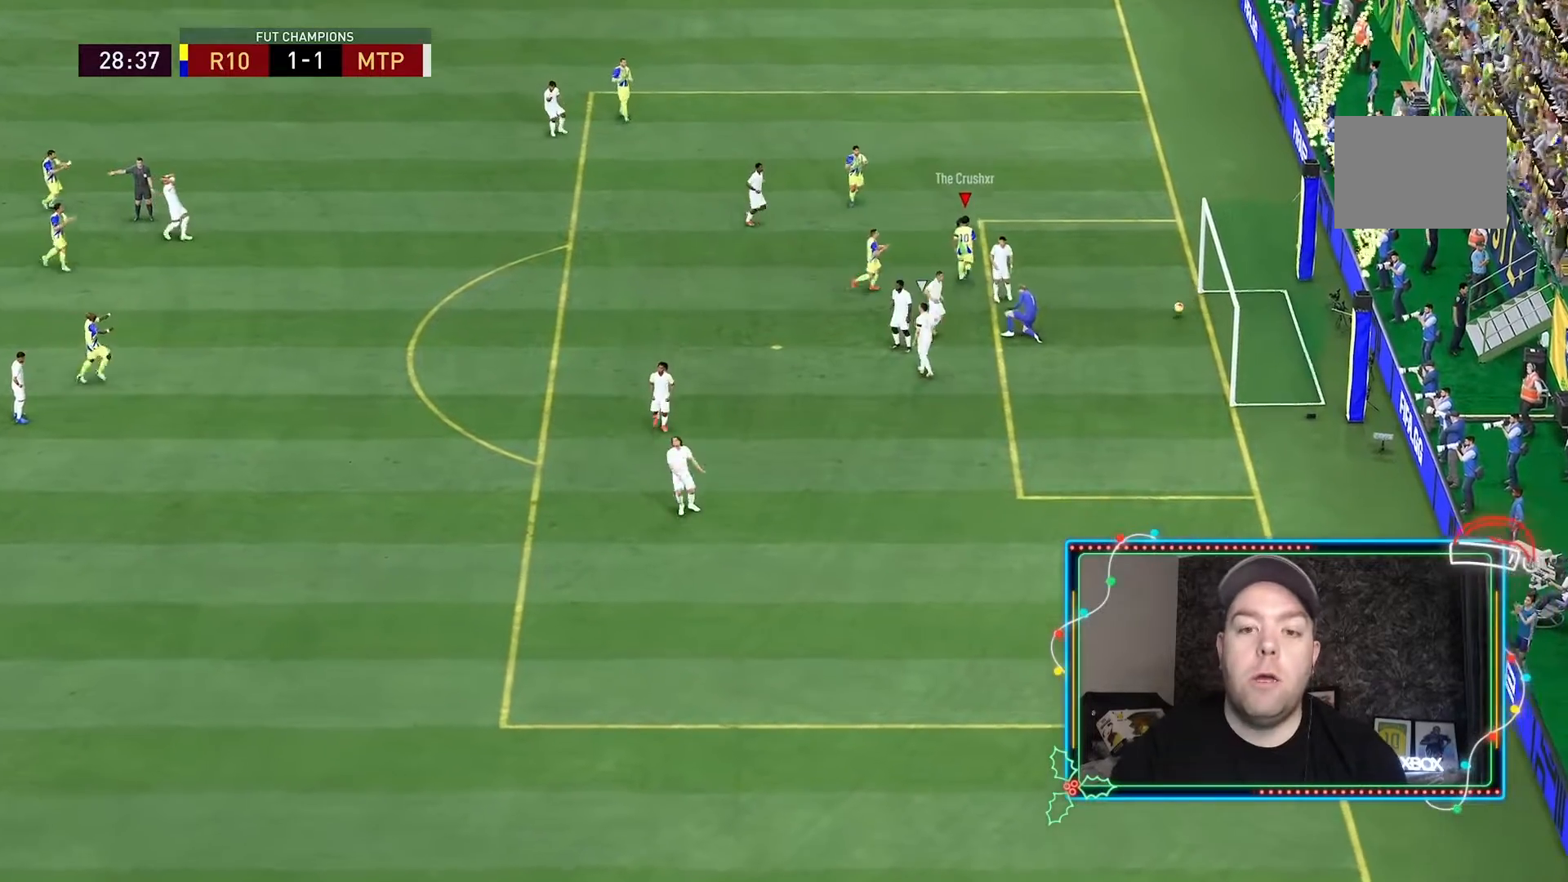
{"dt_ms": 1000, "buttons": [], "left_stick": "center", "right_stick": "center"}
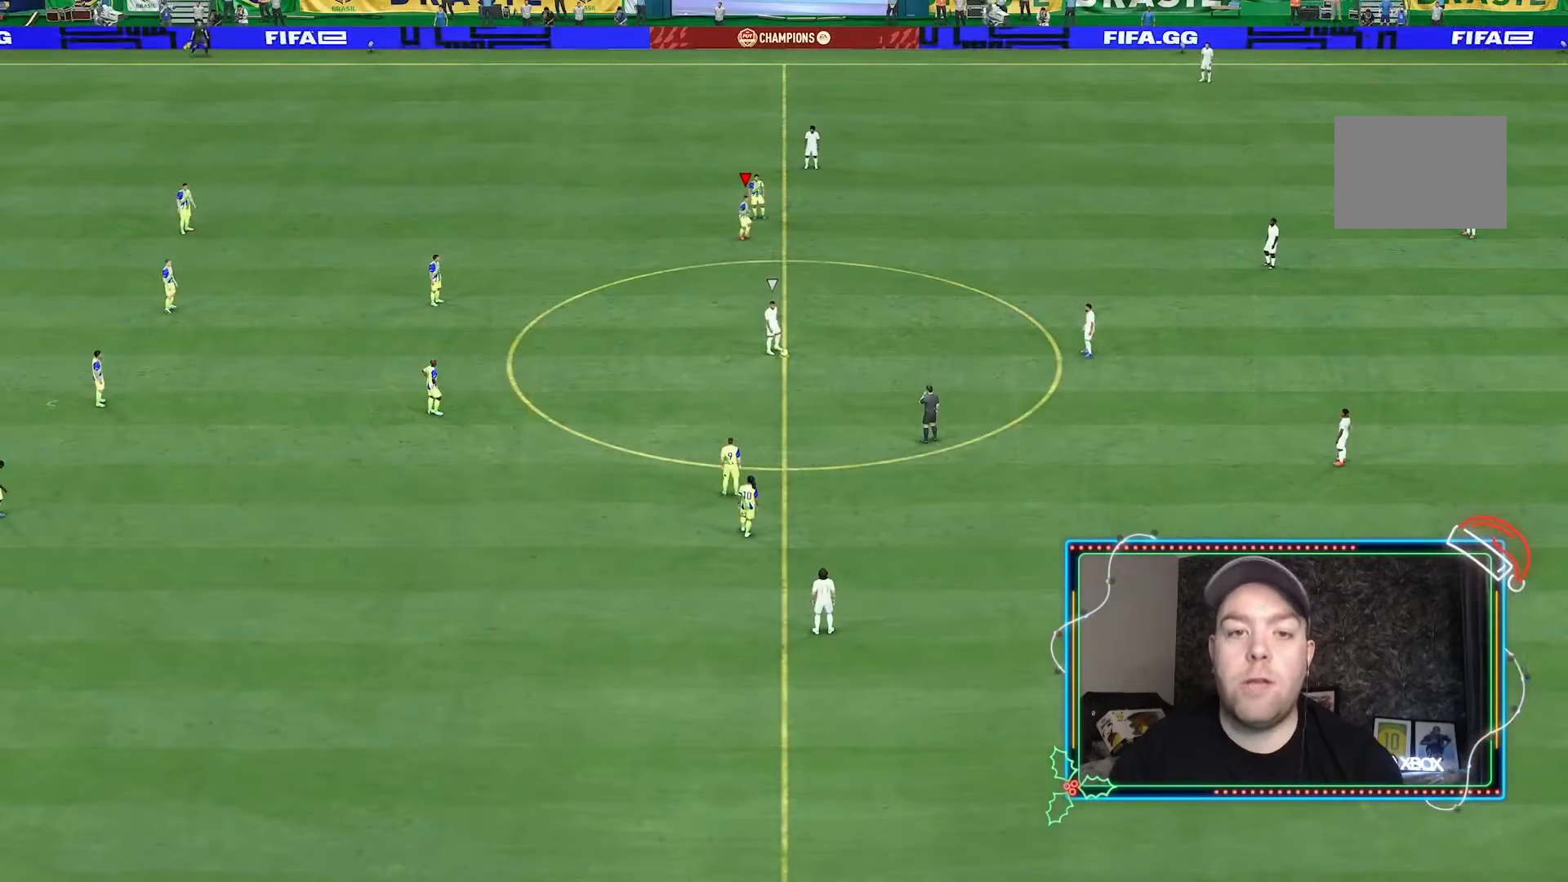
{"dt_ms": 500, "buttons": [], "left_stick": "up-right", "right_stick": "center", "events": [[300, "left_stick", "up-right"]]}
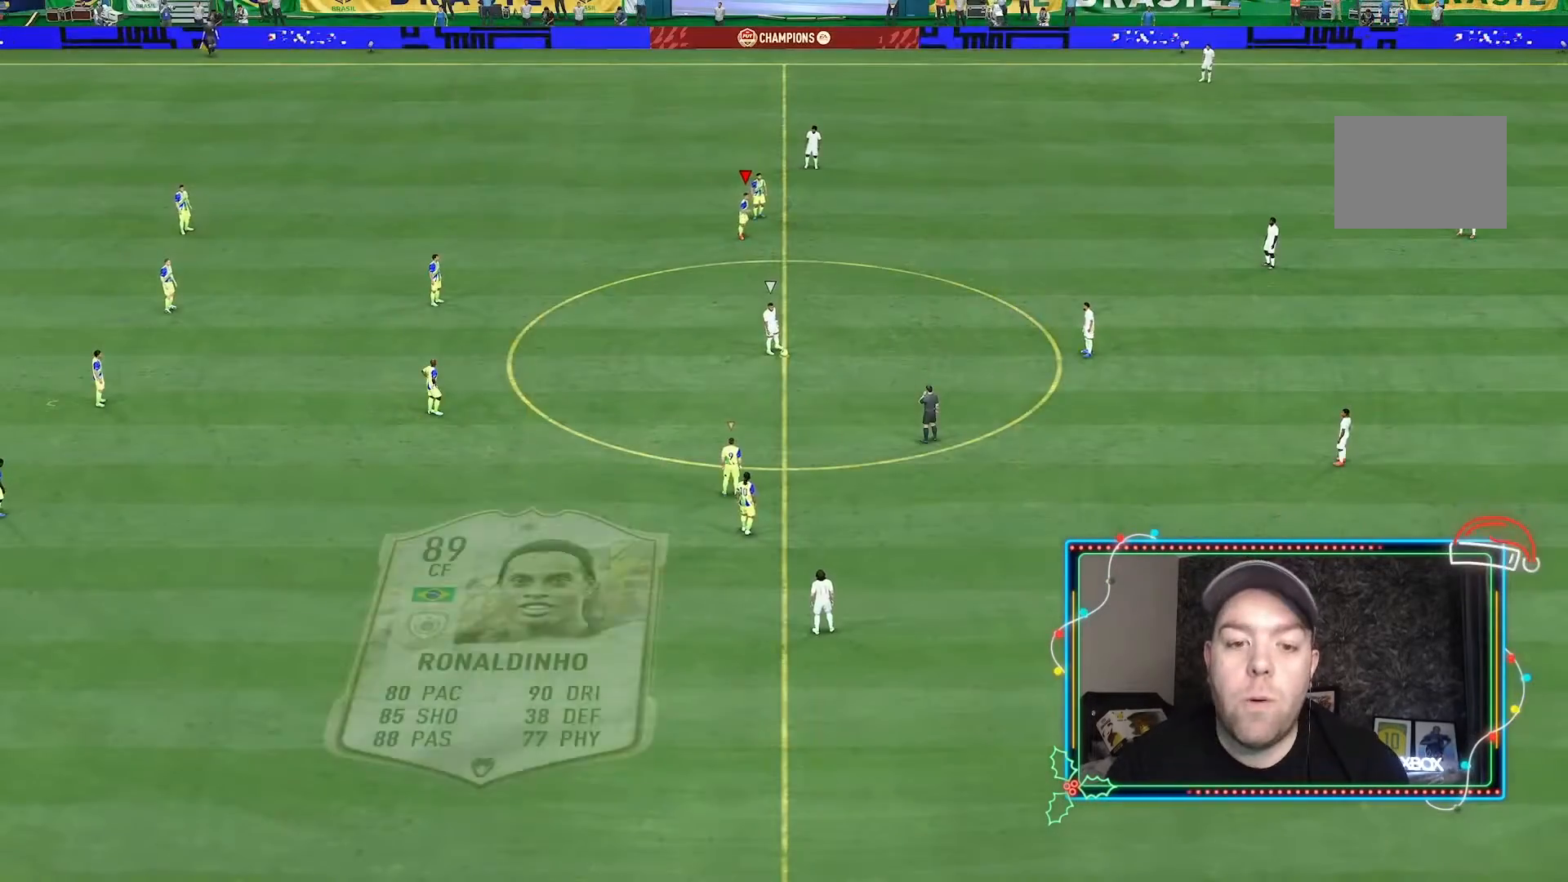
{"dt_ms": 500, "buttons": [], "left_stick": "up-right", "right_stick": "center", "events": [[67, "left_stick", "down"], [400, "left_stick", "up-right"]]}
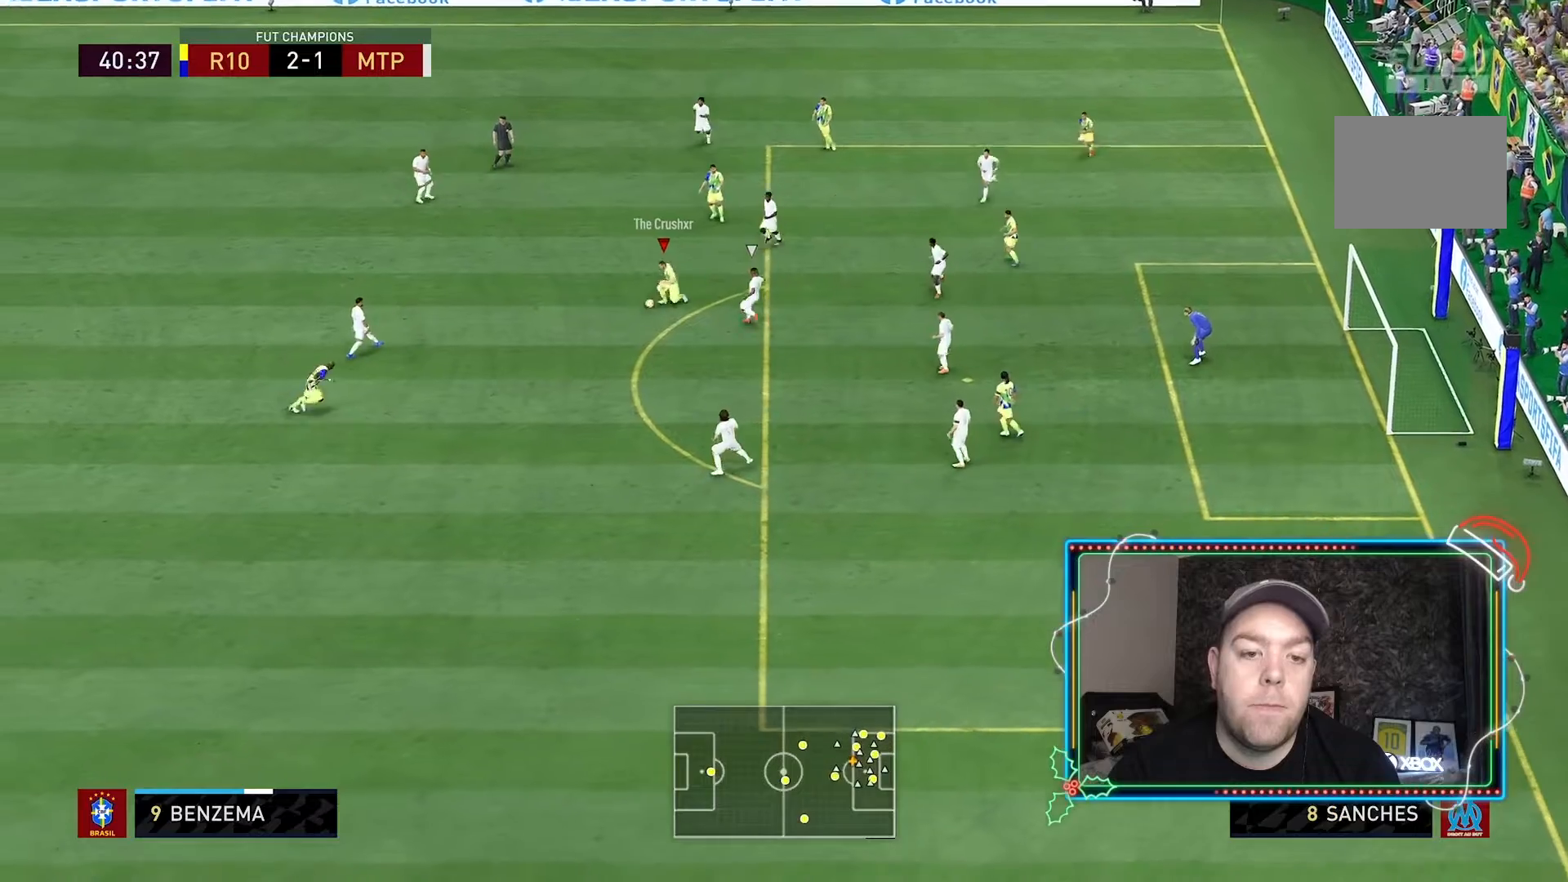
{"dt_ms": 500, "buttons": [], "left_stick": "down", "right_stick": "center", "events": [[200, "left_stick", "down"]]}
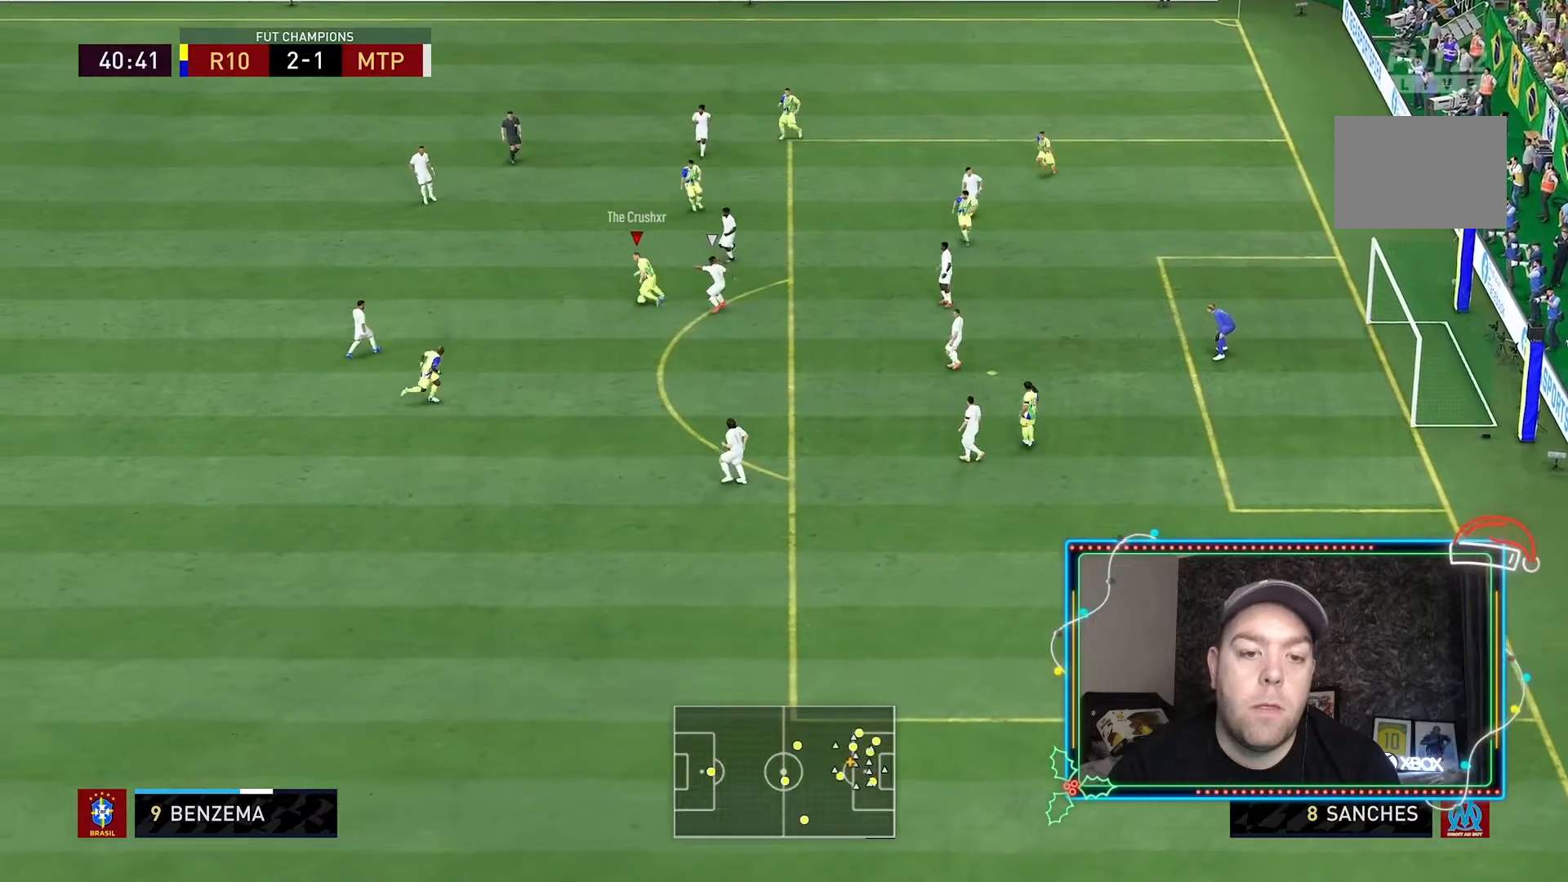
{"dt_ms": 500, "buttons": [], "left_stick": "center", "right_stick": "center", "events": [[333, "left_stick", "down-right"], [500, "left_stick", "center"]]}
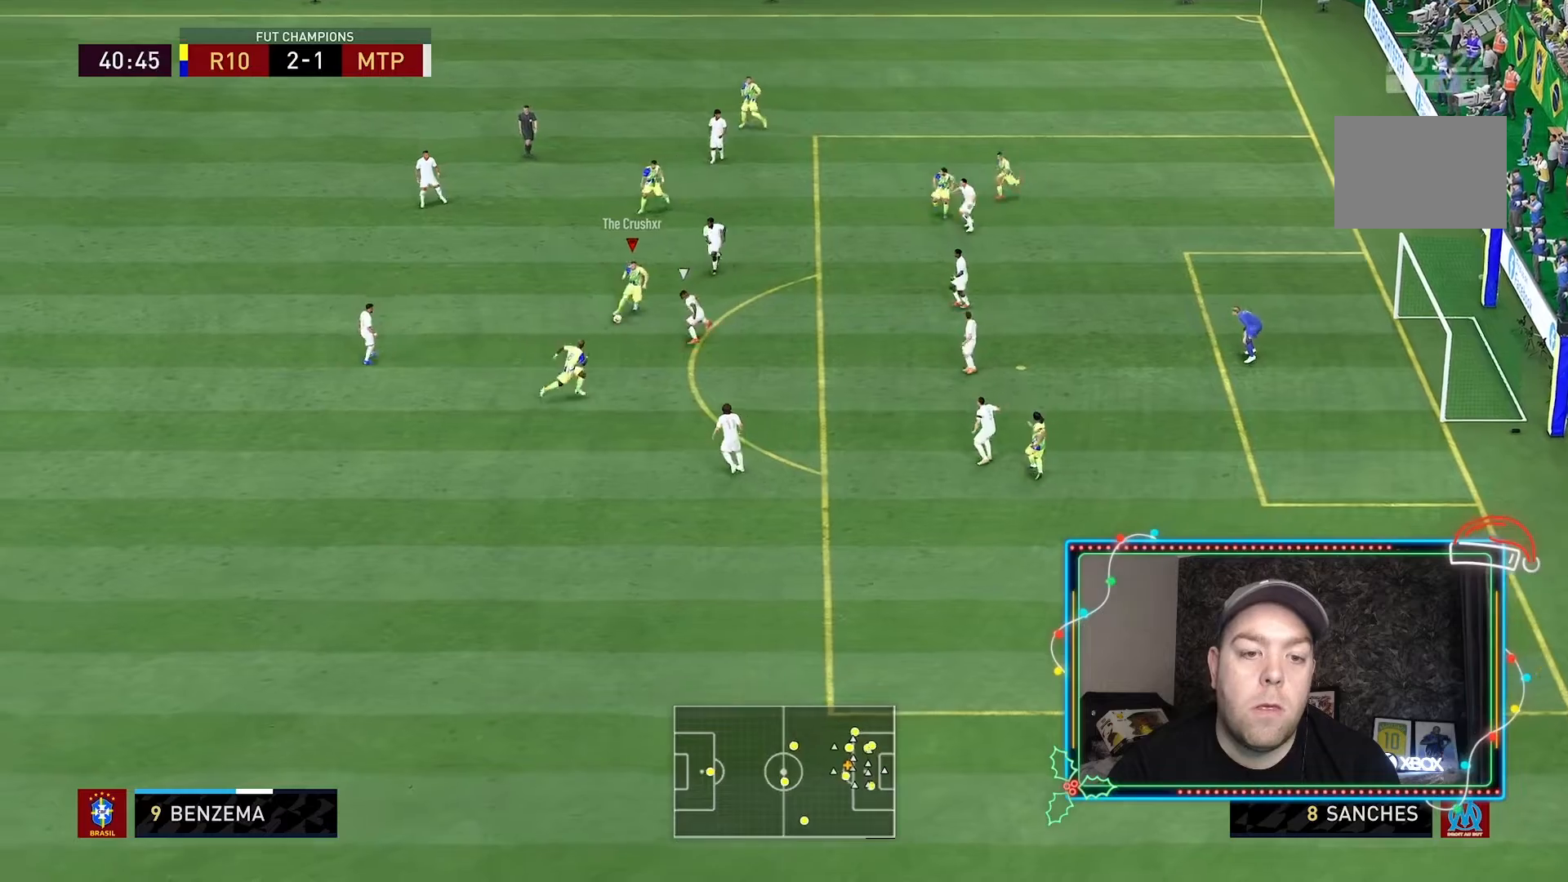
{"dt_ms": 500, "buttons": [], "left_stick": "up-right", "right_stick": "center", "events": [[100, "left_stick", "up"], [300, "left_stick", "up-right"]]}
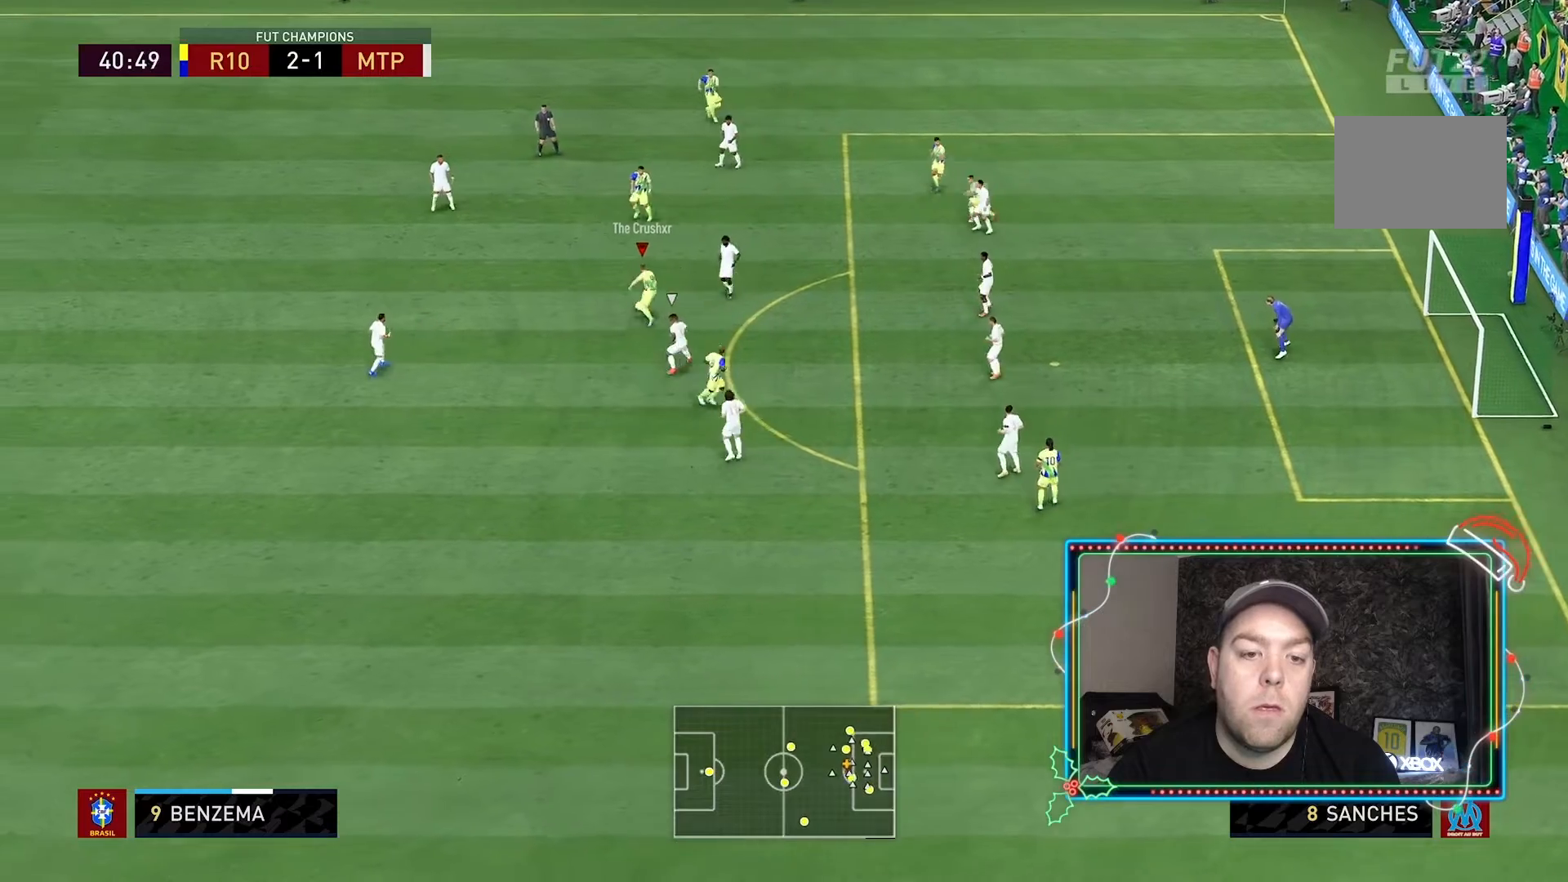
{"dt_ms": 500, "buttons": [], "left_stick": "up-right", "right_stick": "center", "events": []}
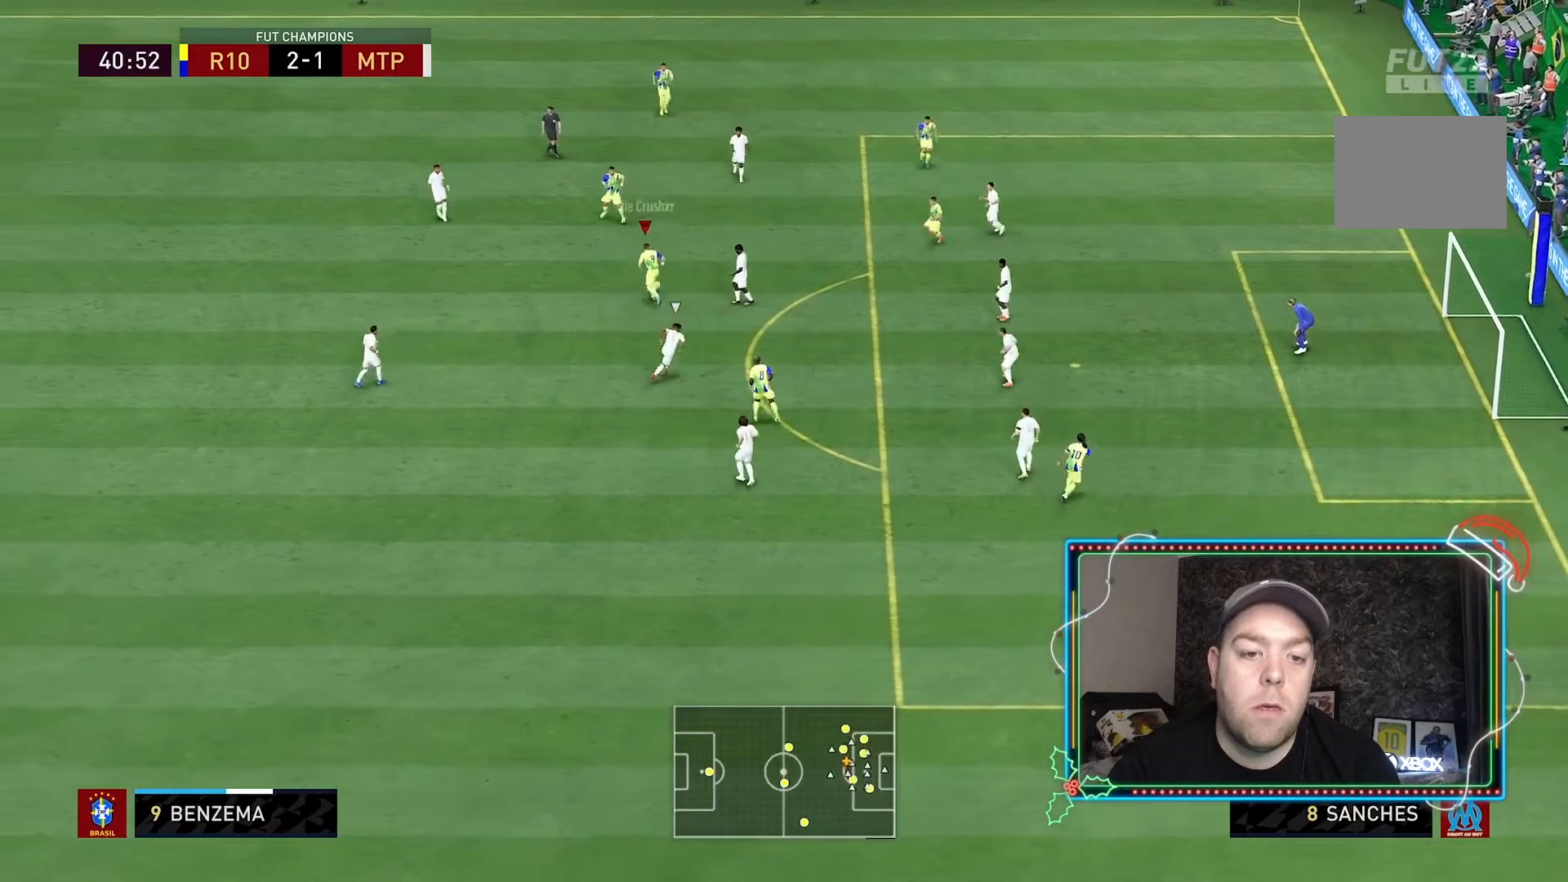
{"dt_ms": 500, "buttons": [], "left_stick": "down", "right_stick": "center", "events": [[367, "left_stick", "down"]]}
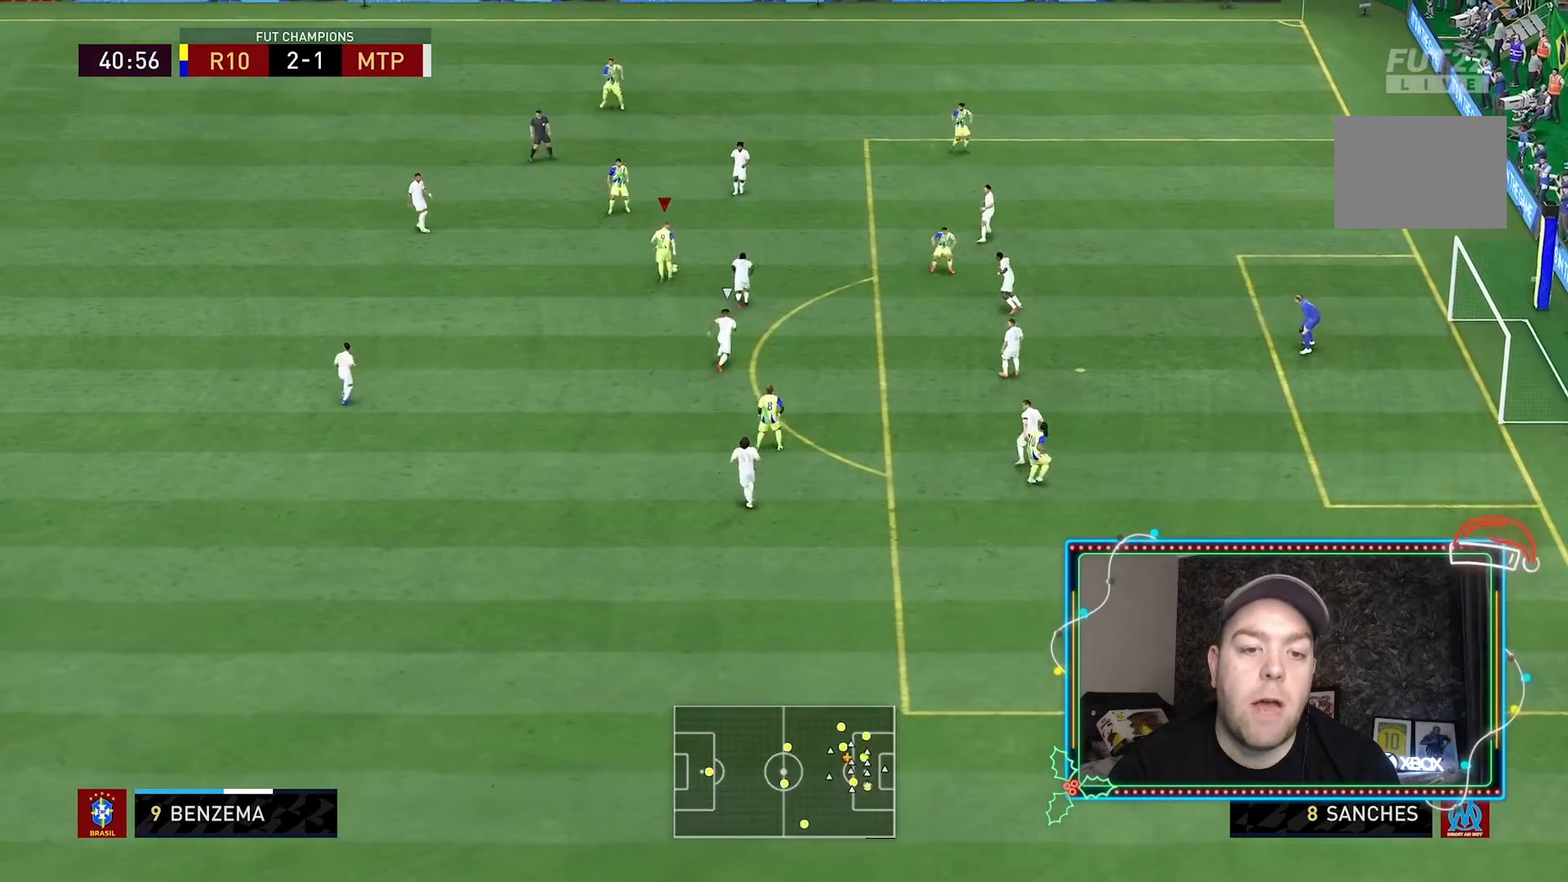
{"dt_ms": 500, "buttons": [], "left_stick": "down", "right_stick": "center", "events": []}
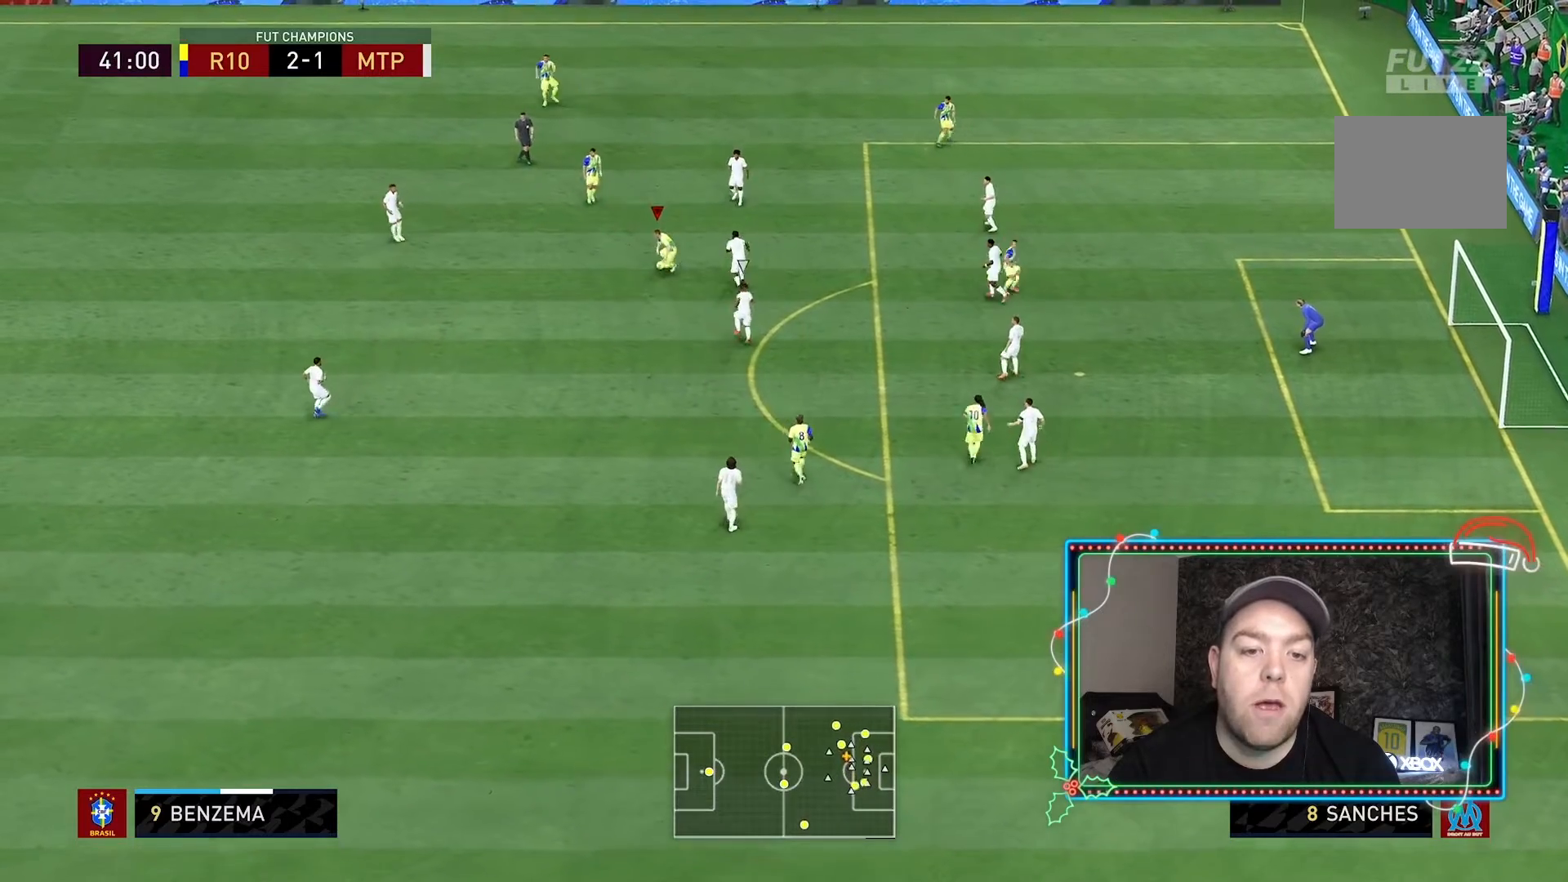
{"dt_ms": 500, "buttons": [], "left_stick": "up", "right_stick": "center", "events": [[433, "left_stick", "up"]]}
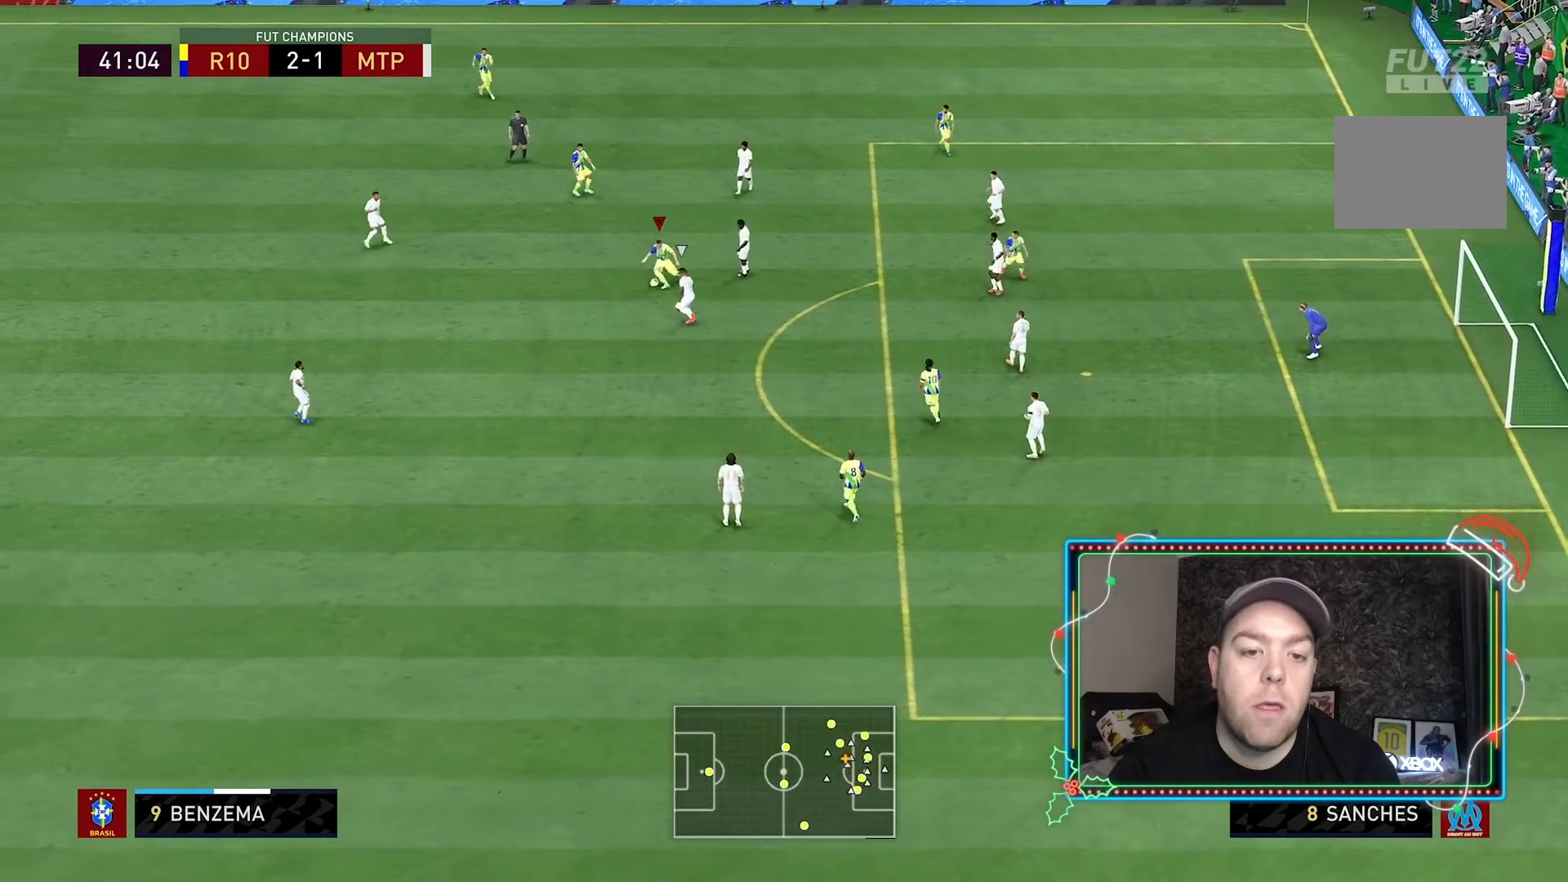
{"dt_ms": 500, "buttons": [], "left_stick": "up-right", "right_stick": "center", "events": [[367, "left_stick", "up-right"]]}
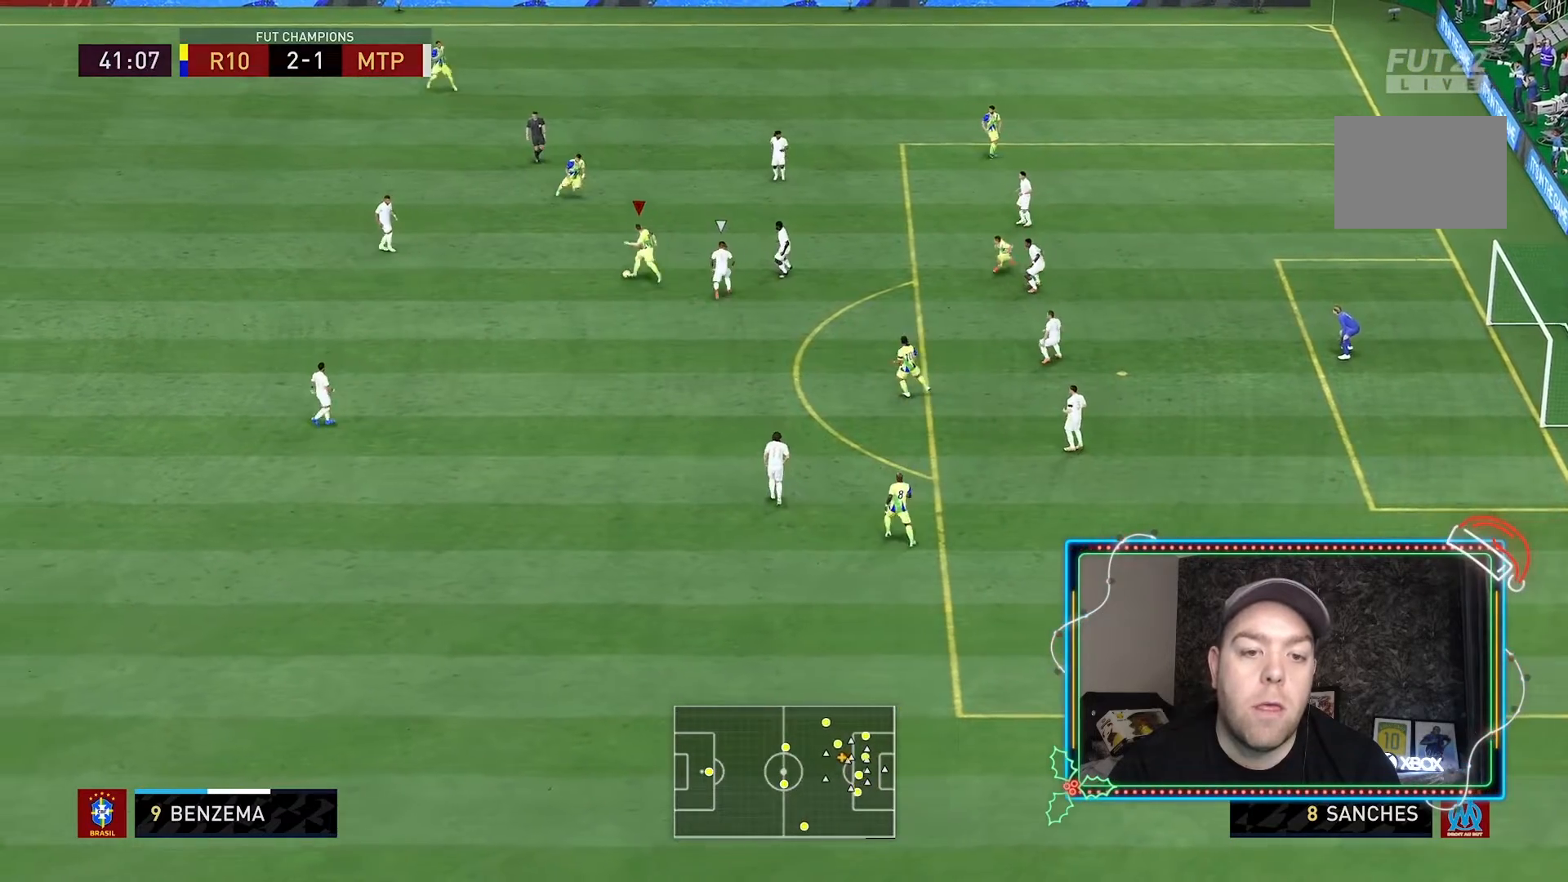
{"dt_ms": 500, "buttons": [], "left_stick": "up-right", "right_stick": "center", "events": [[233, "left_stick", "up"], [400, "left_stick", "up-right"]]}
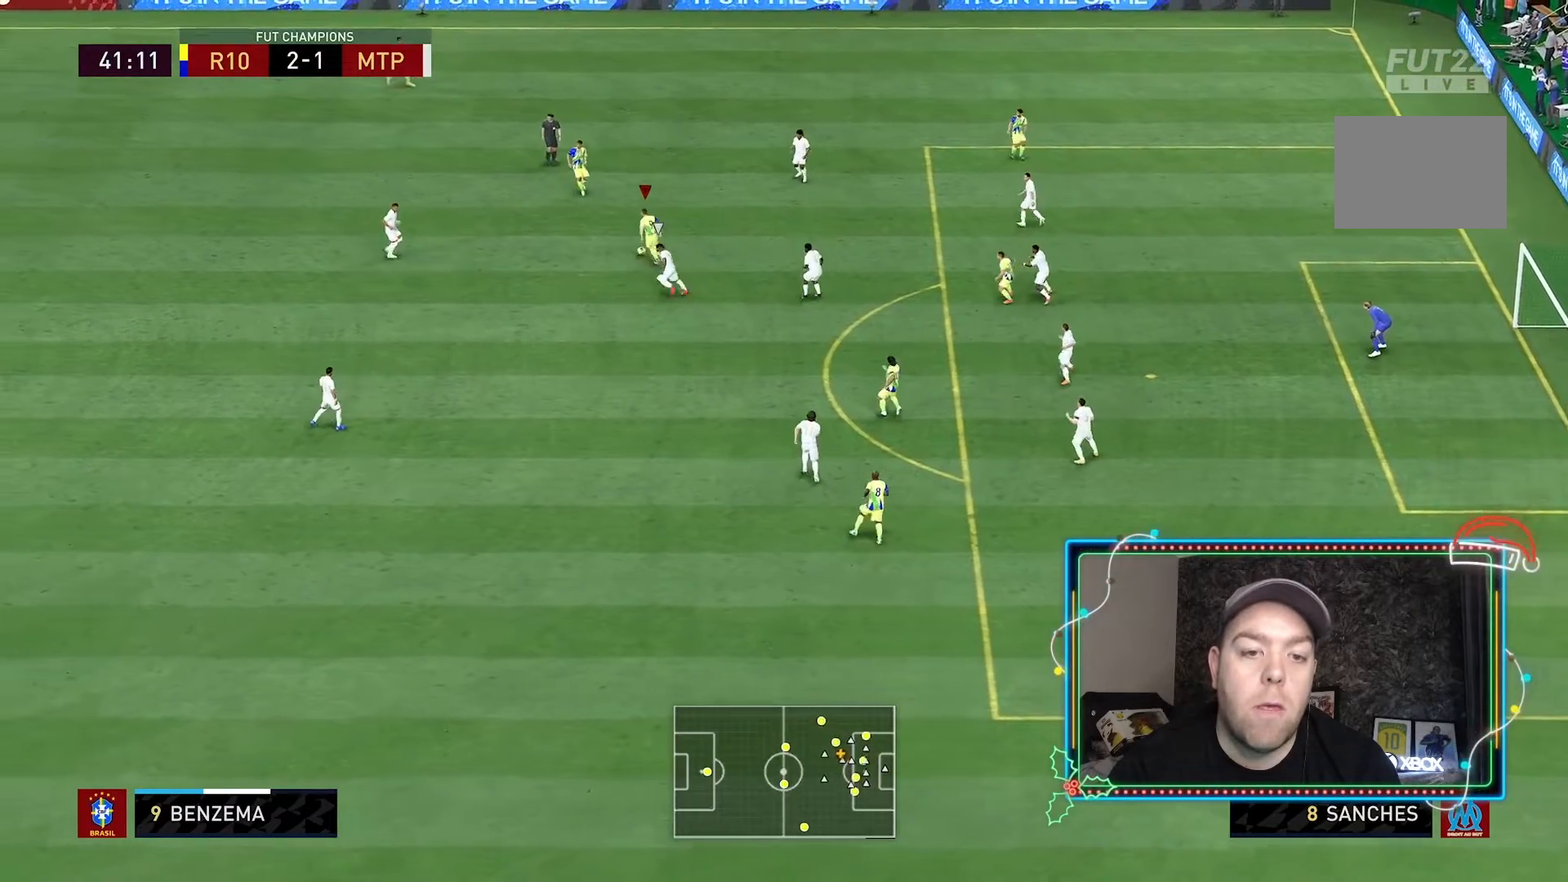
{"dt_ms": 500, "buttons": [], "left_stick": "right", "right_stick": "center", "events": [[167, "left_stick", "right"]]}